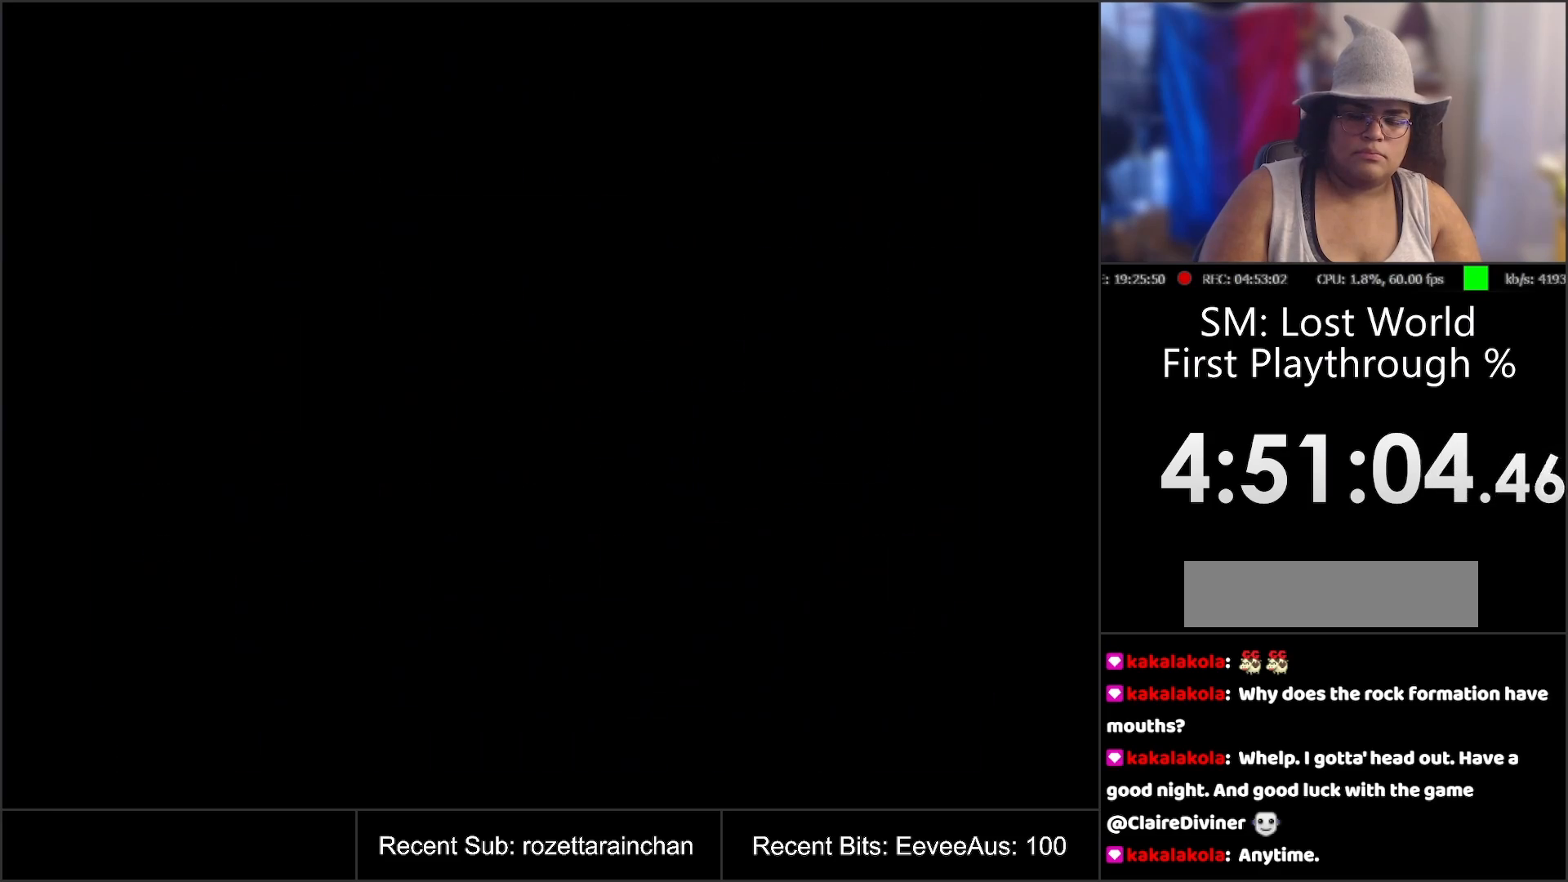
Gameplay with a controller (Nintendo layout); each line is a JSON object with the inputs held at the frame after it. "events" lists button and stick changes between this image and that frame as [ms after this image, input, new state], when the widget could be followed in between. Not read: L3 R3.
{"buttons": [], "events": []}
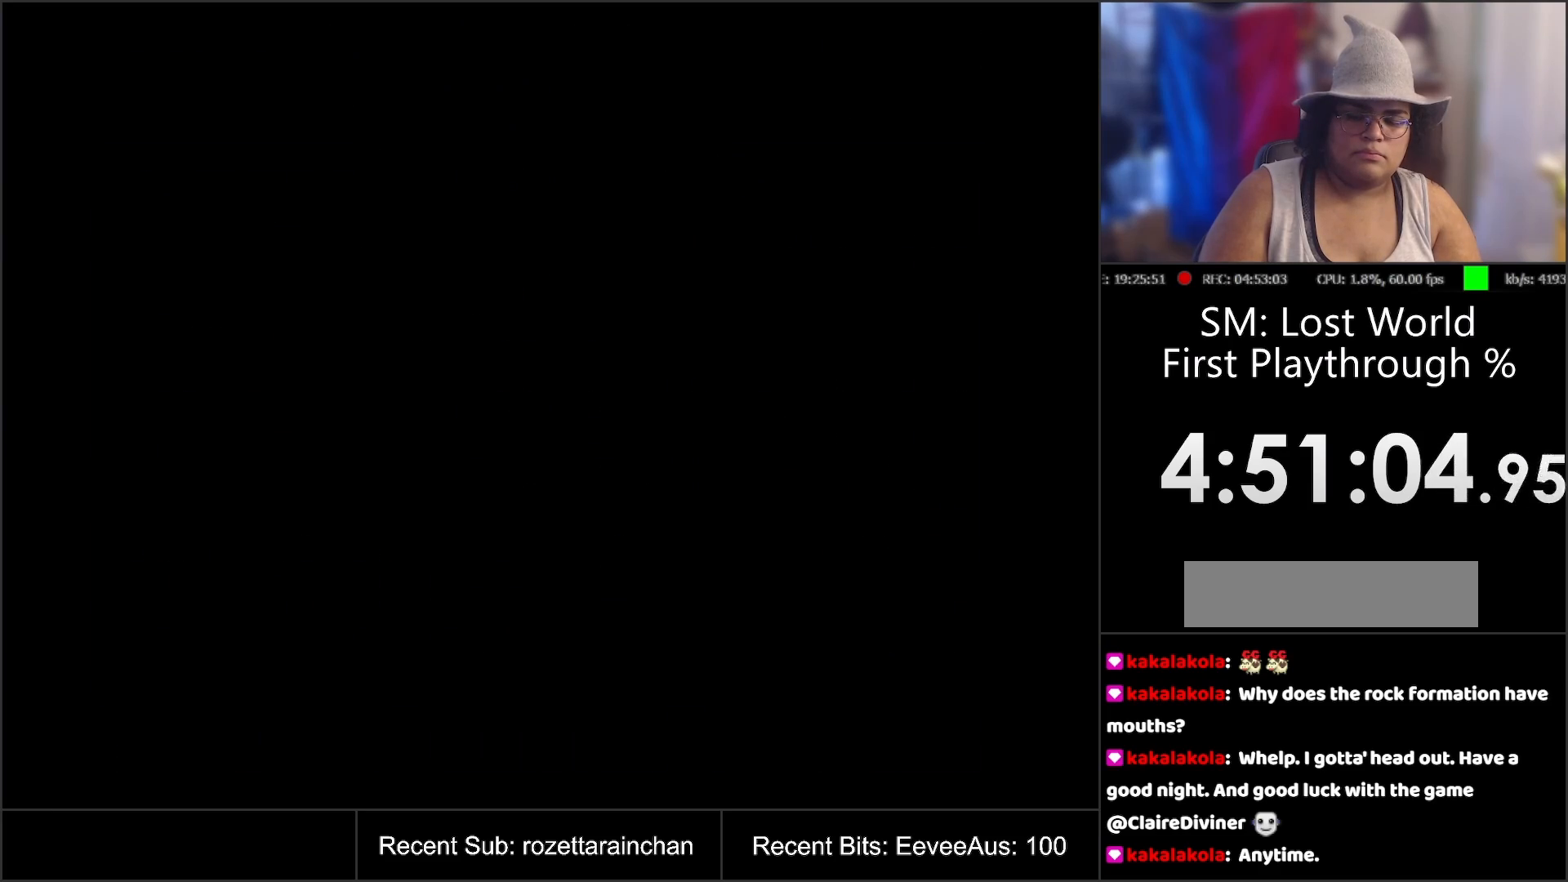
{"buttons": ["DPAD_LEFT"], "events": [[83, "DPAD_LEFT", "down"]]}
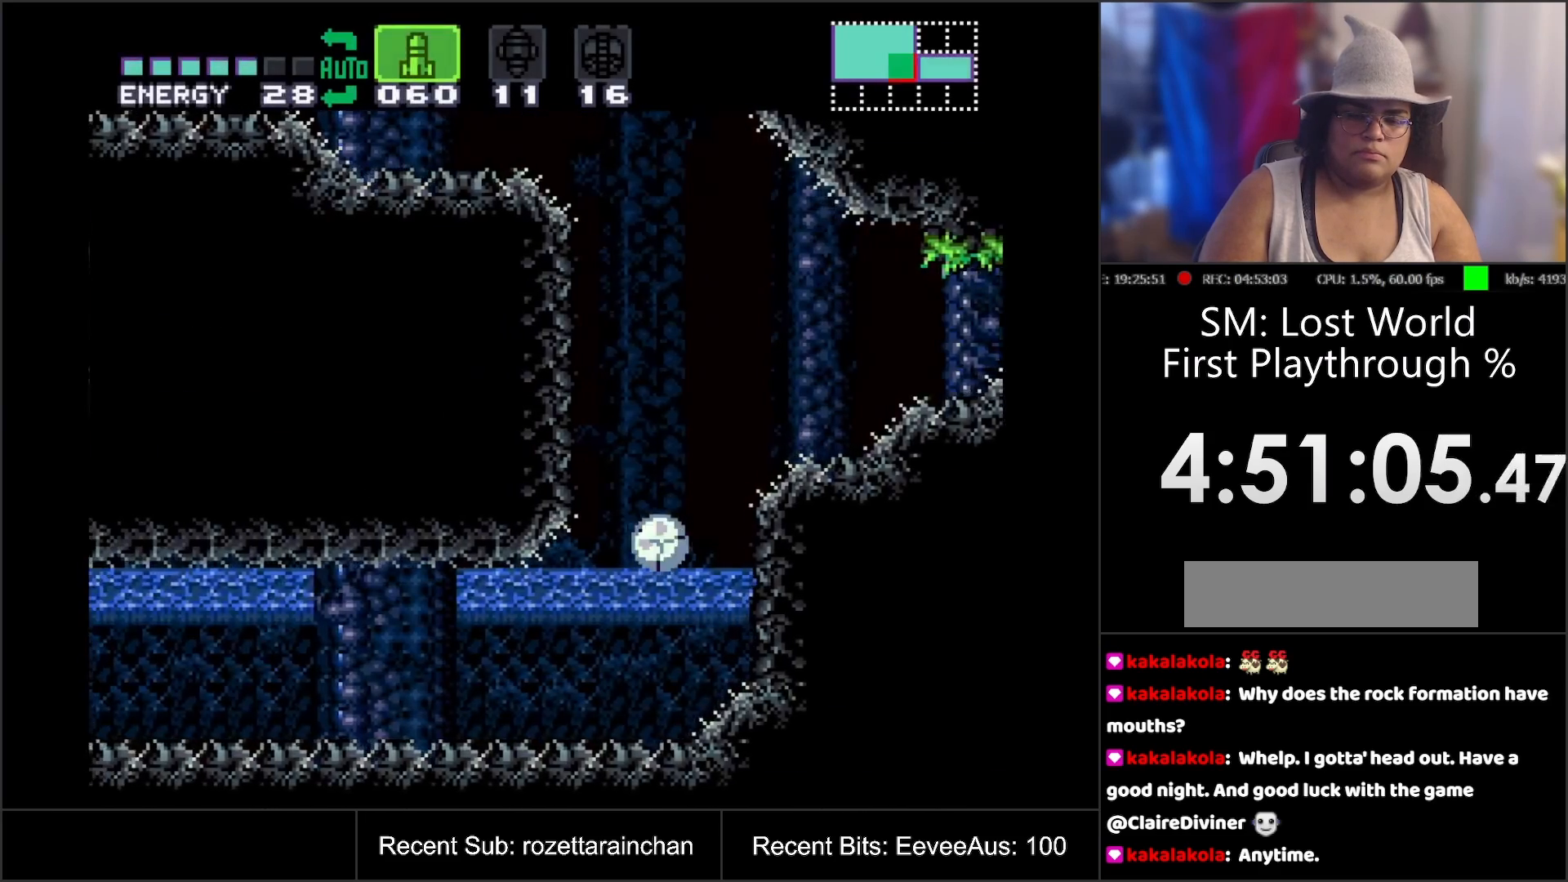
{"buttons": ["DPAD_UP", "DPAD_LEFT"], "events": [[383, "DPAD_LEFT", "up"], [383, "DPAD_UP", "down"], [467, "DPAD_LEFT", "down"]]}
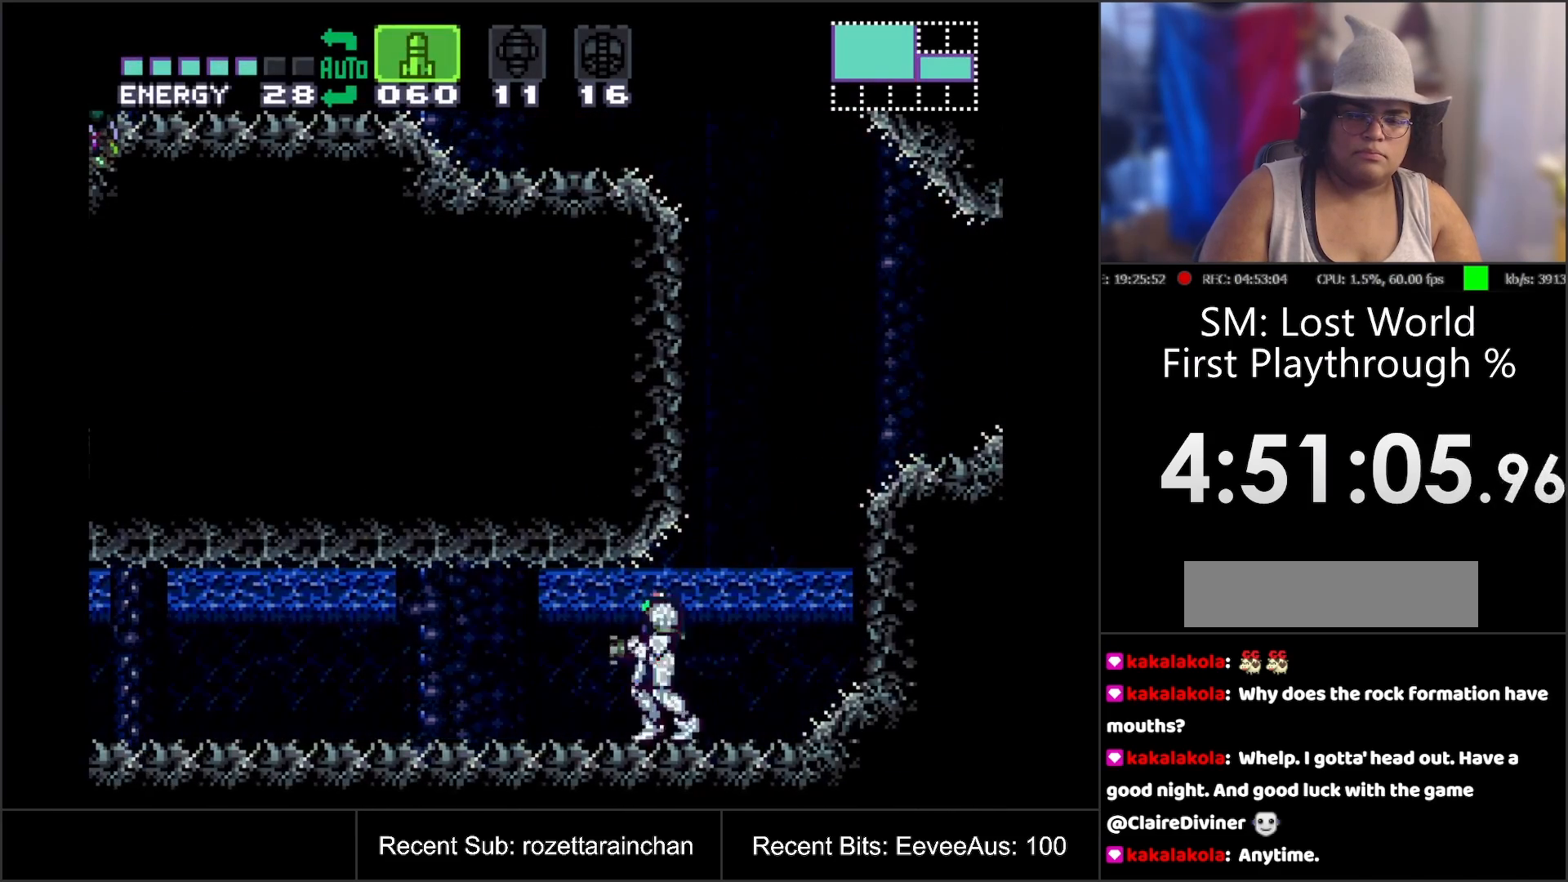
{"buttons": ["A", "R1", "DPAD_LEFT"], "events": [[17, "DPAD_UP", "up"], [100, "A", "down"], [383, "L1", "down"], [483, "R1", "down"], [500, "L1", "up"]]}
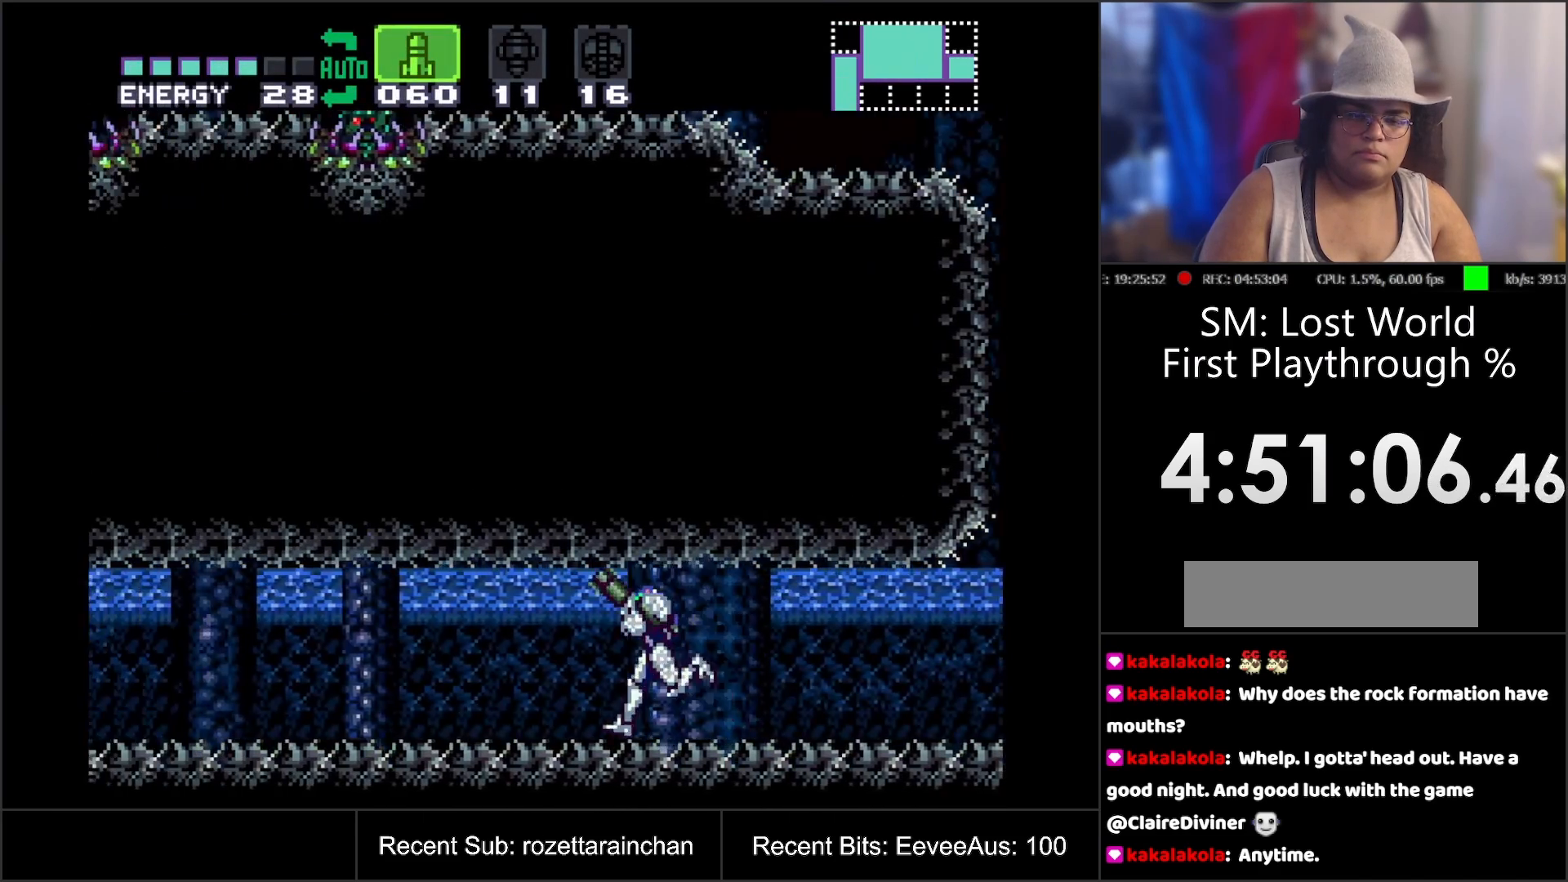
{"buttons": ["A", "DPAD_LEFT"], "events": [[50, "R1", "up"], [83, "L1", "down"], [200, "L1", "up"], [233, "L1", "down"], [367, "R1", "down"], [450, "L1", "up"], [450, "R1", "up"]]}
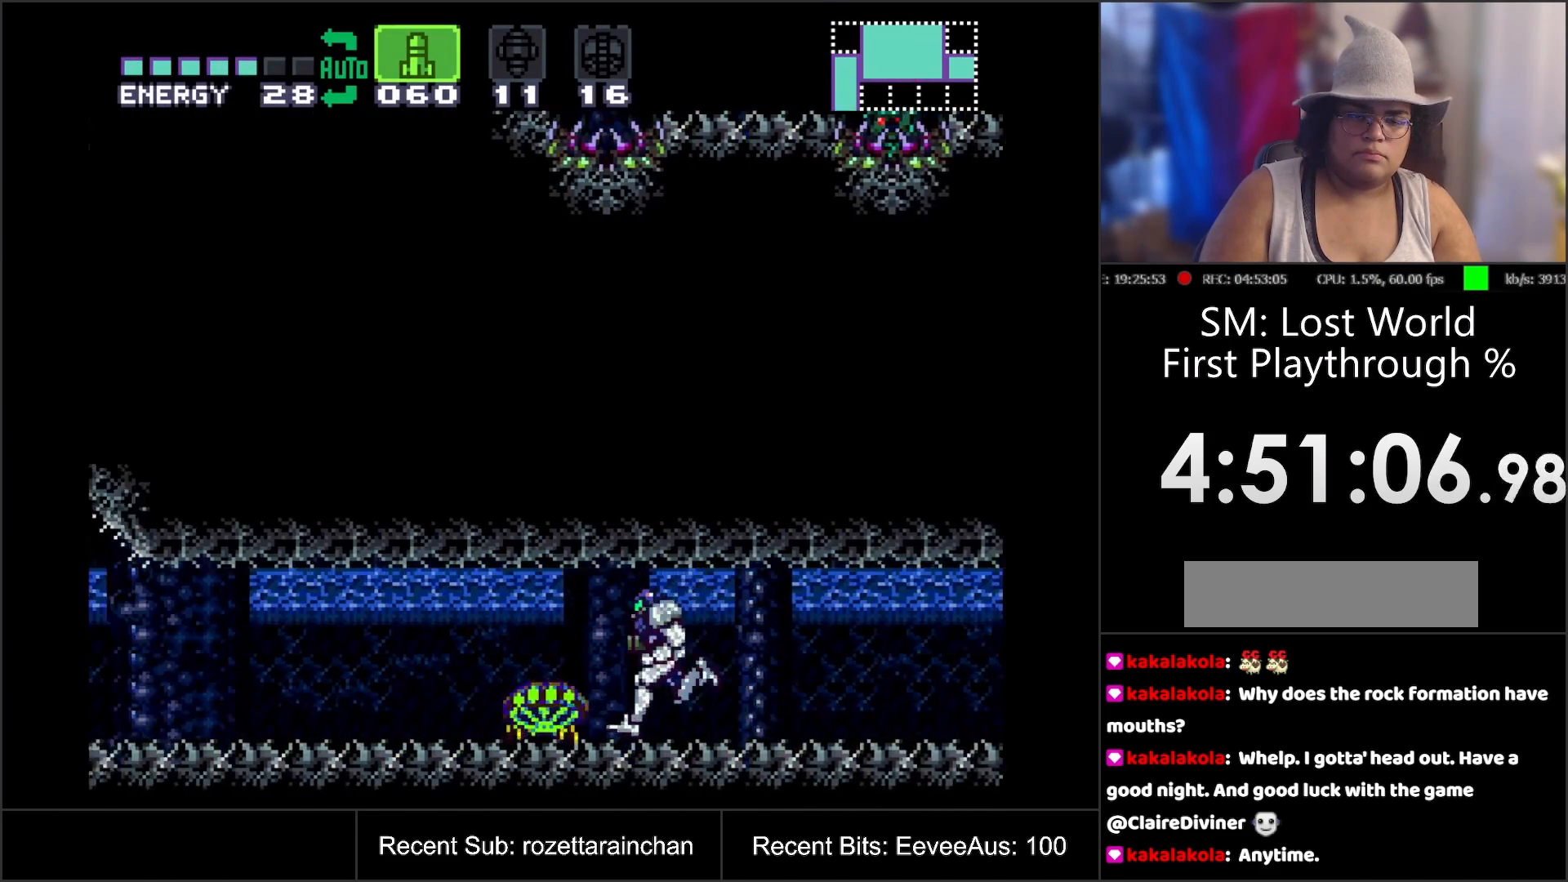
{"buttons": [], "events": [[433, "A", "up"], [450, "DPAD_LEFT", "up"]]}
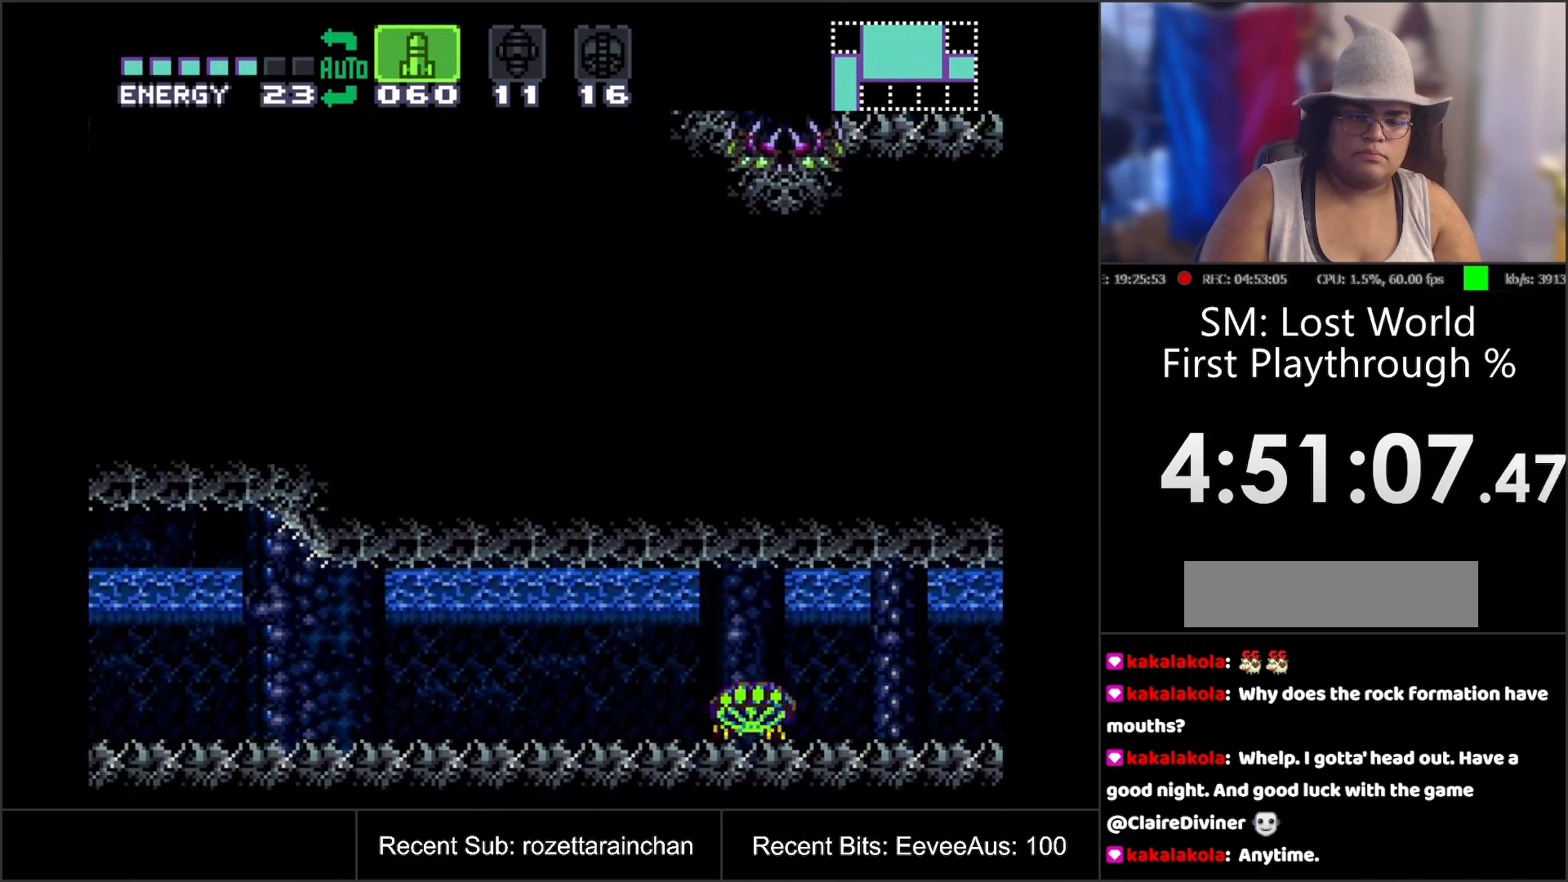
{"buttons": [], "events": [[67, "DPAD_LEFT", "down"], [150, "SELECT", "down"], [183, "DPAD_LEFT", "up"], [317, "SELECT", "up"], [350, "DPAD_RIGHT", "down"], [450, "DPAD_RIGHT", "up"]]}
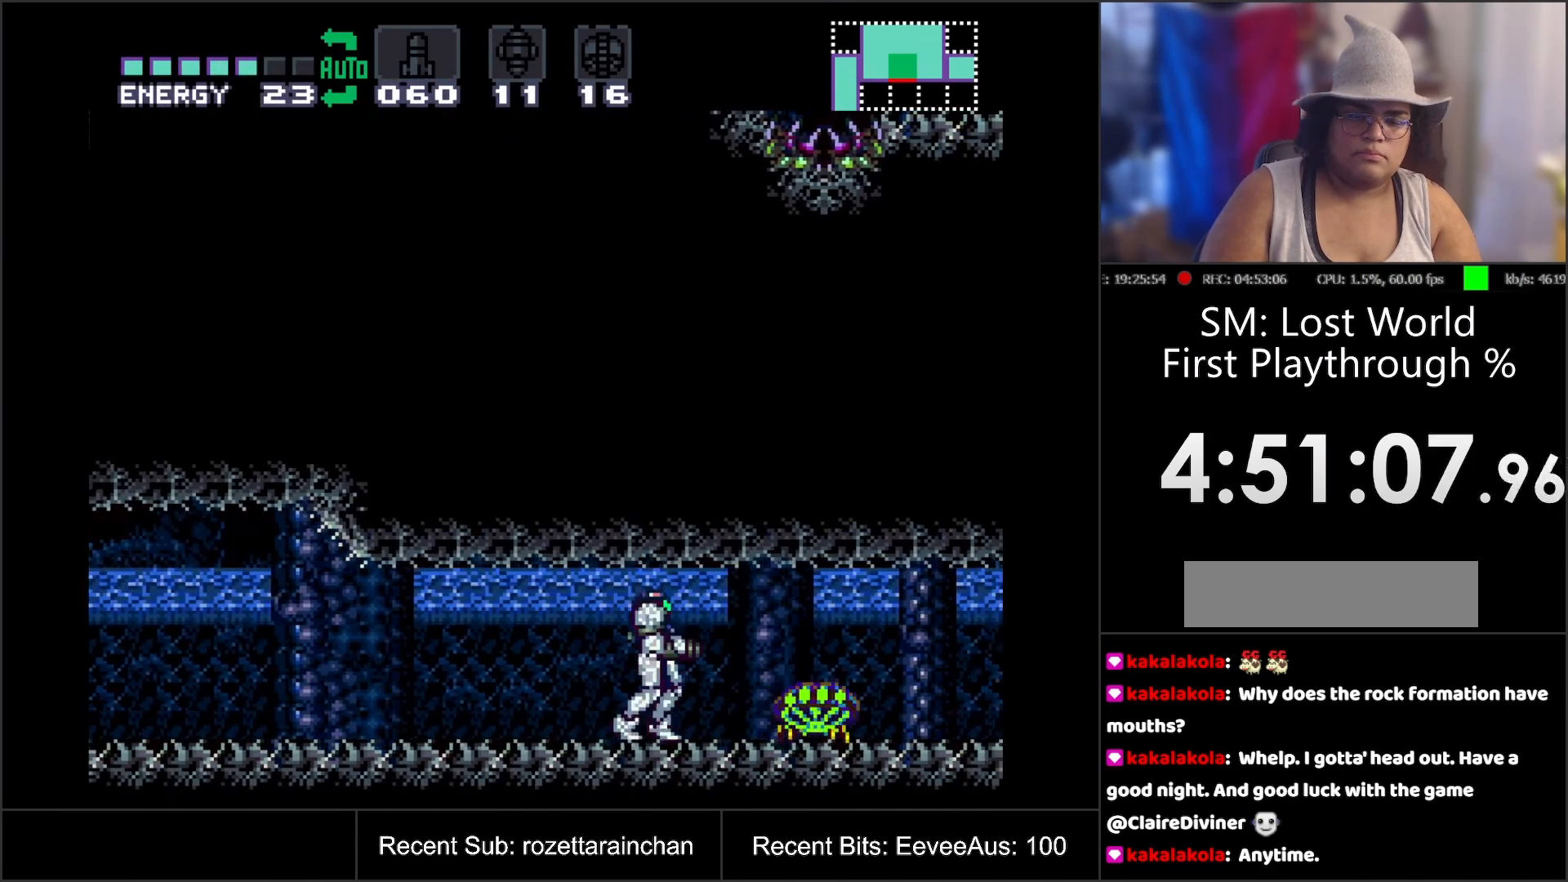
{"buttons": [], "events": [[17, "Y", "down"], [117, "Y", "up"], [283, "DPAD_RIGHT", "down"], [417, "DPAD_RIGHT", "up"]]}
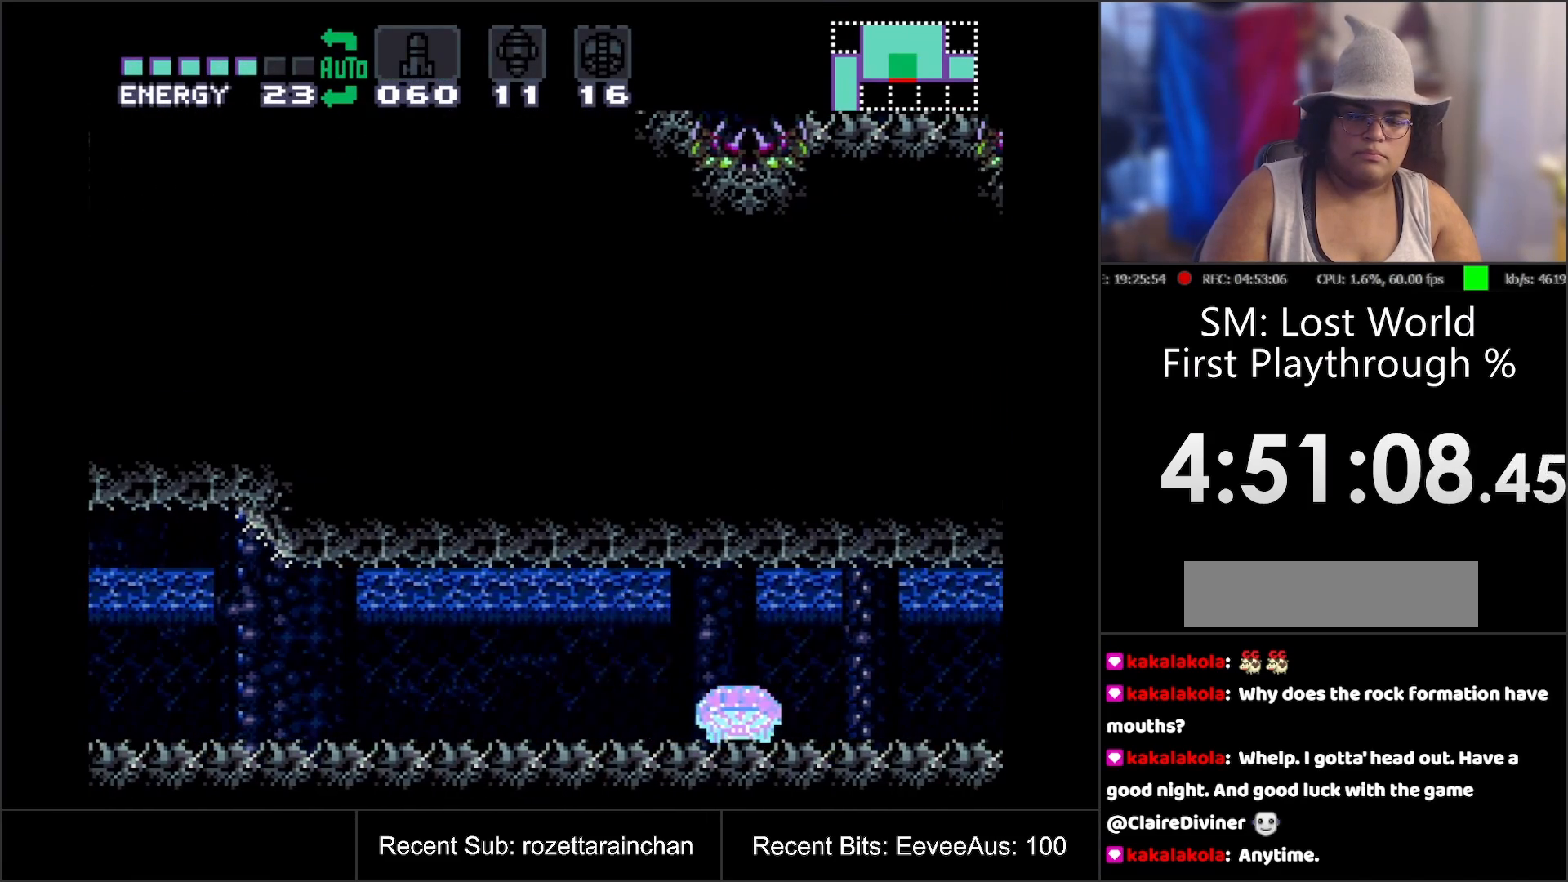
{"buttons": ["A"], "events": [[17, "Y", "down"], [167, "Y", "up"], [217, "DPAD_RIGHT", "down"], [367, "A", "down"], [483, "DPAD_RIGHT", "up"]]}
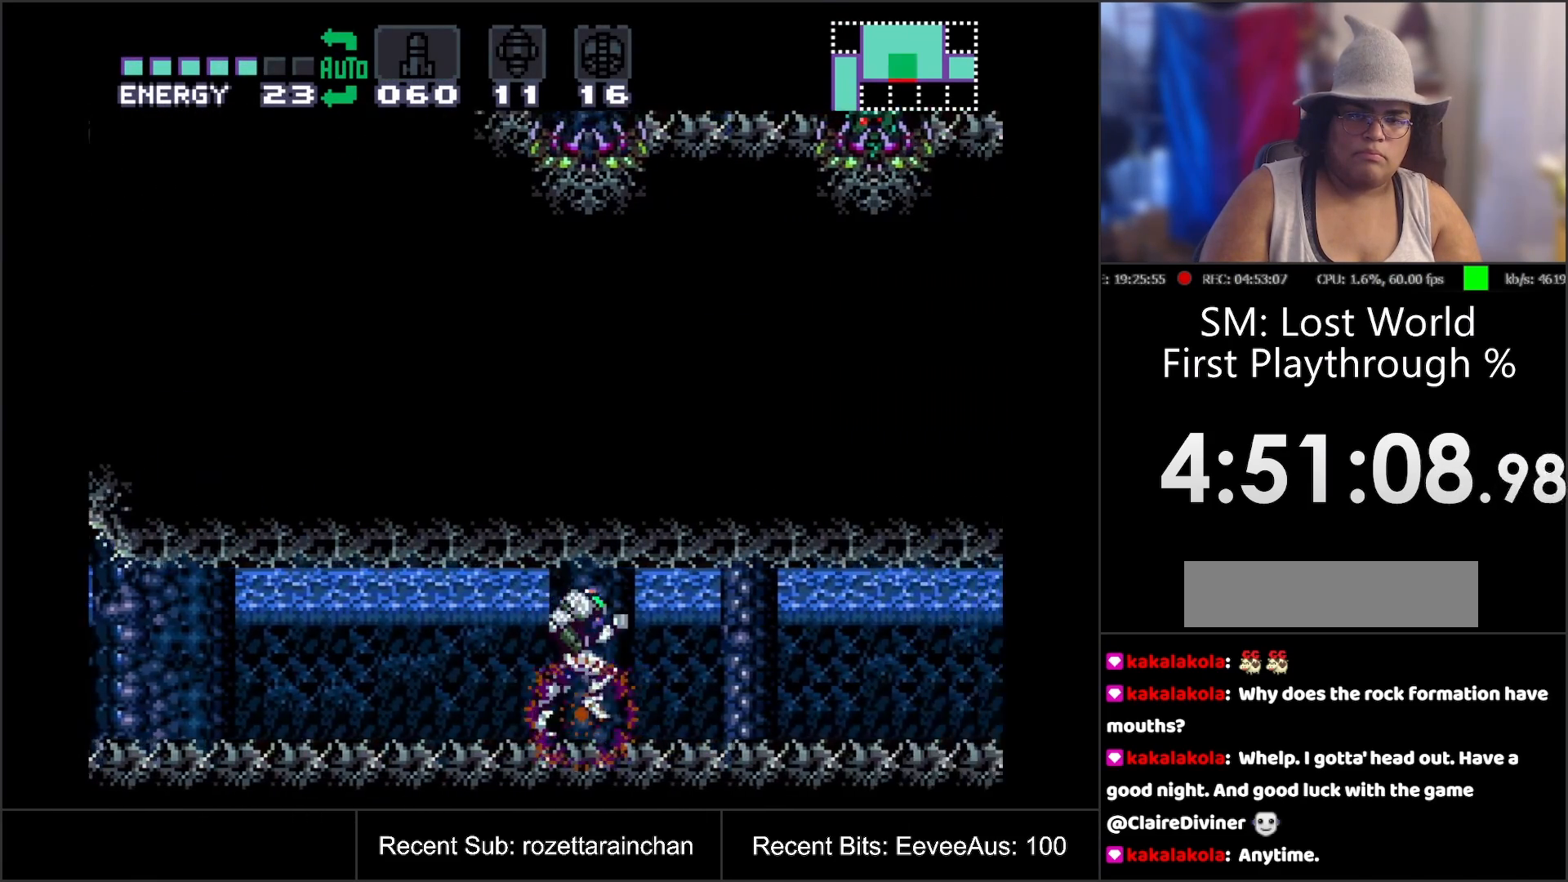
{"buttons": ["A", "DPAD_LEFT"], "events": [[100, "DPAD_LEFT", "down"]]}
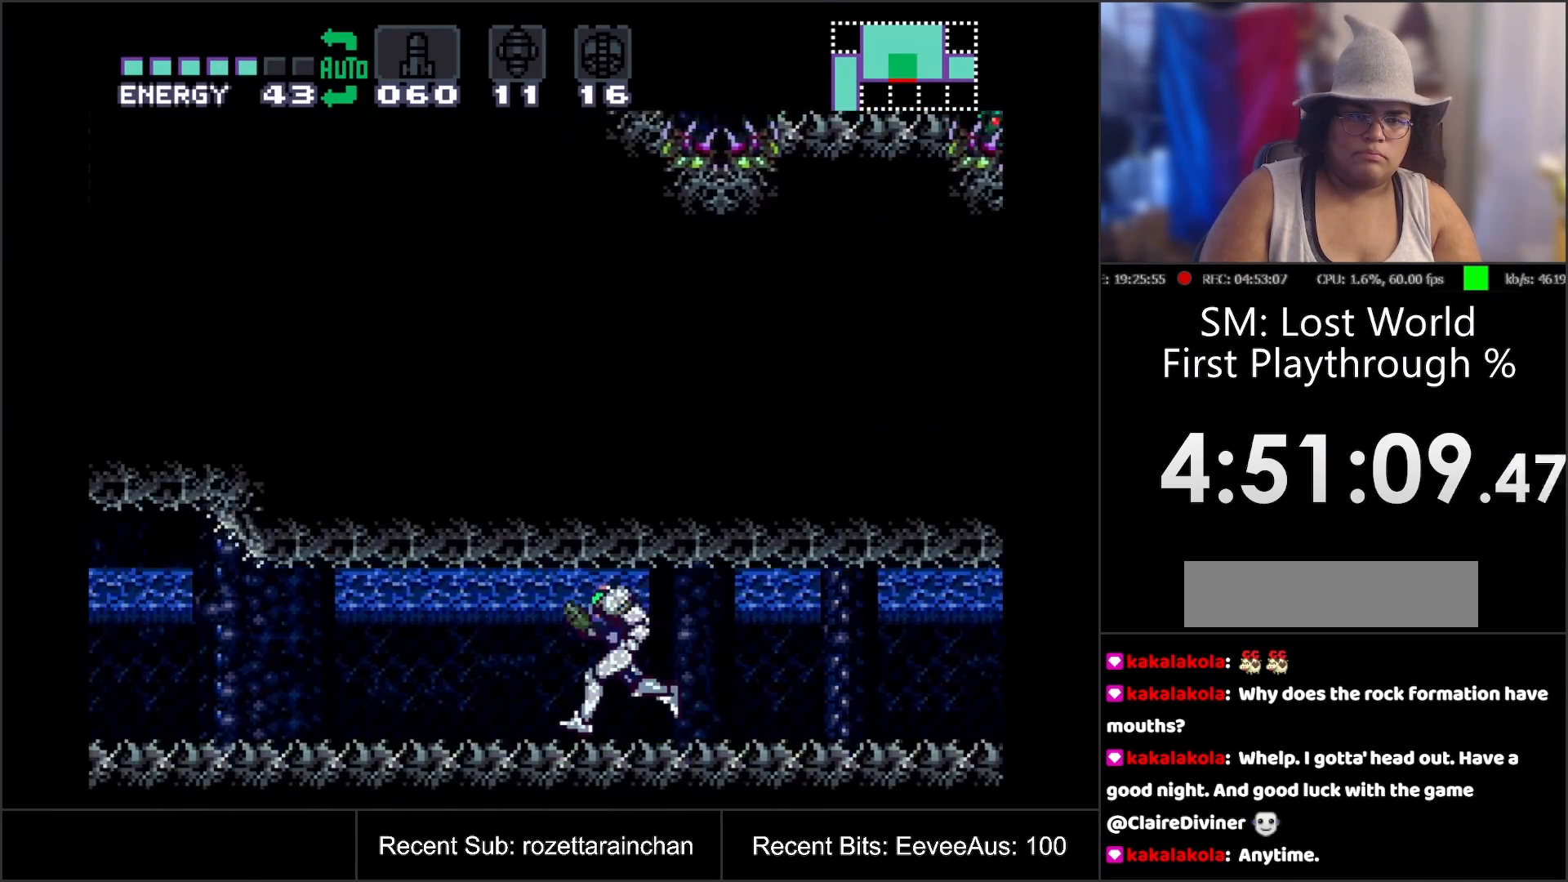
{"buttons": ["A", "L1", "DPAD_LEFT"], "events": [[83, "L1", "down"], [183, "L1", "up"], [200, "R1", "down"], [233, "R1", "up"], [283, "L1", "down"], [367, "R1", "down"], [400, "L1", "up"], [500, "L1", "down"], [500, "R1", "up"]]}
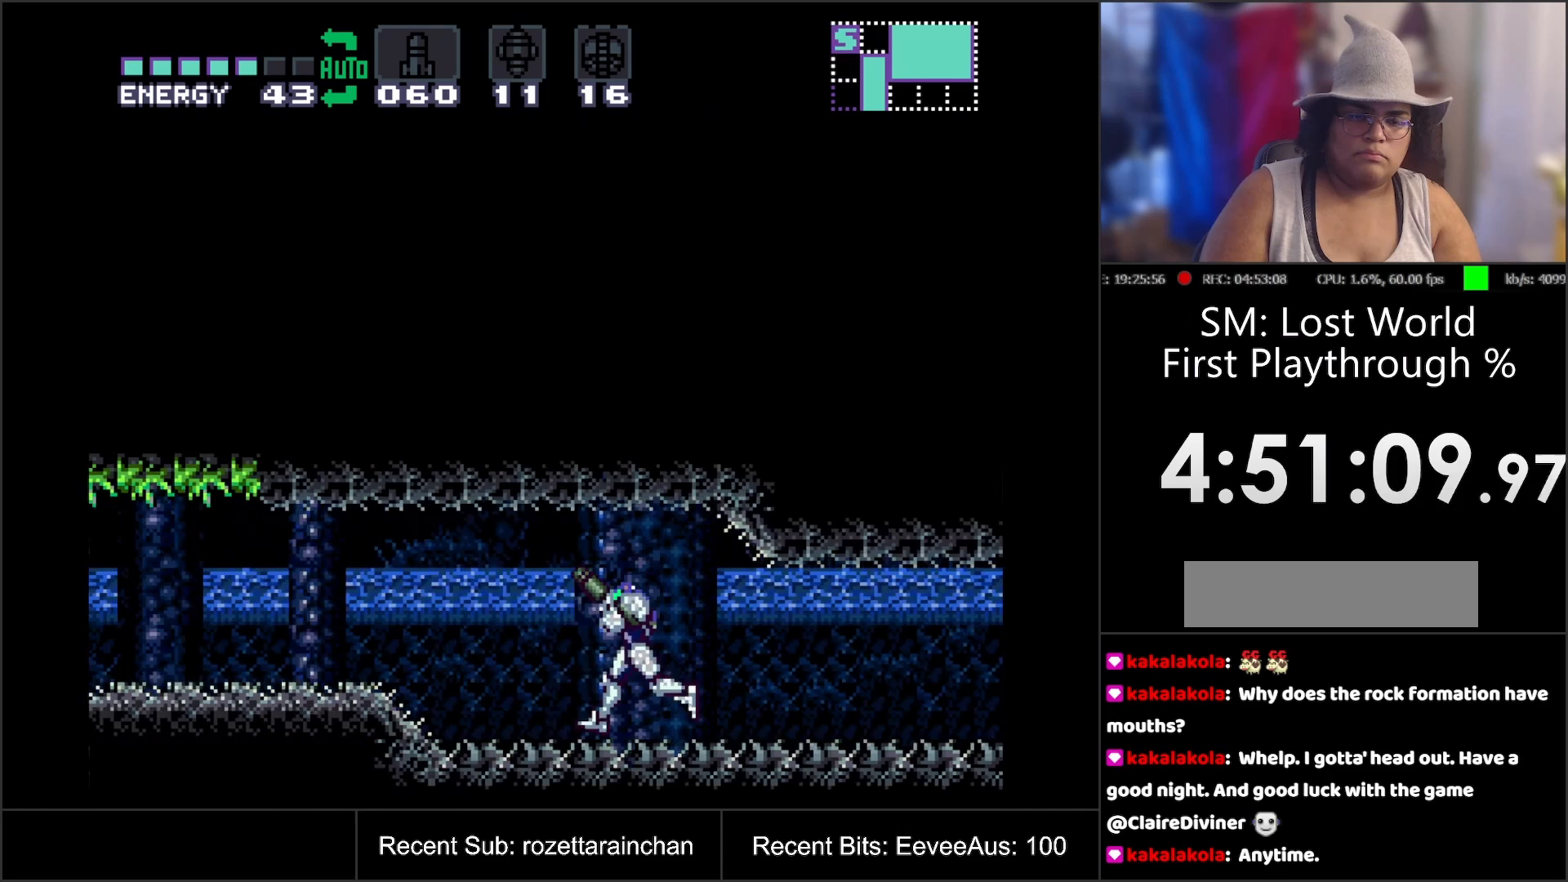
{"buttons": ["A", "DPAD_LEFT"], "events": [[33, "L1", "up"]]}
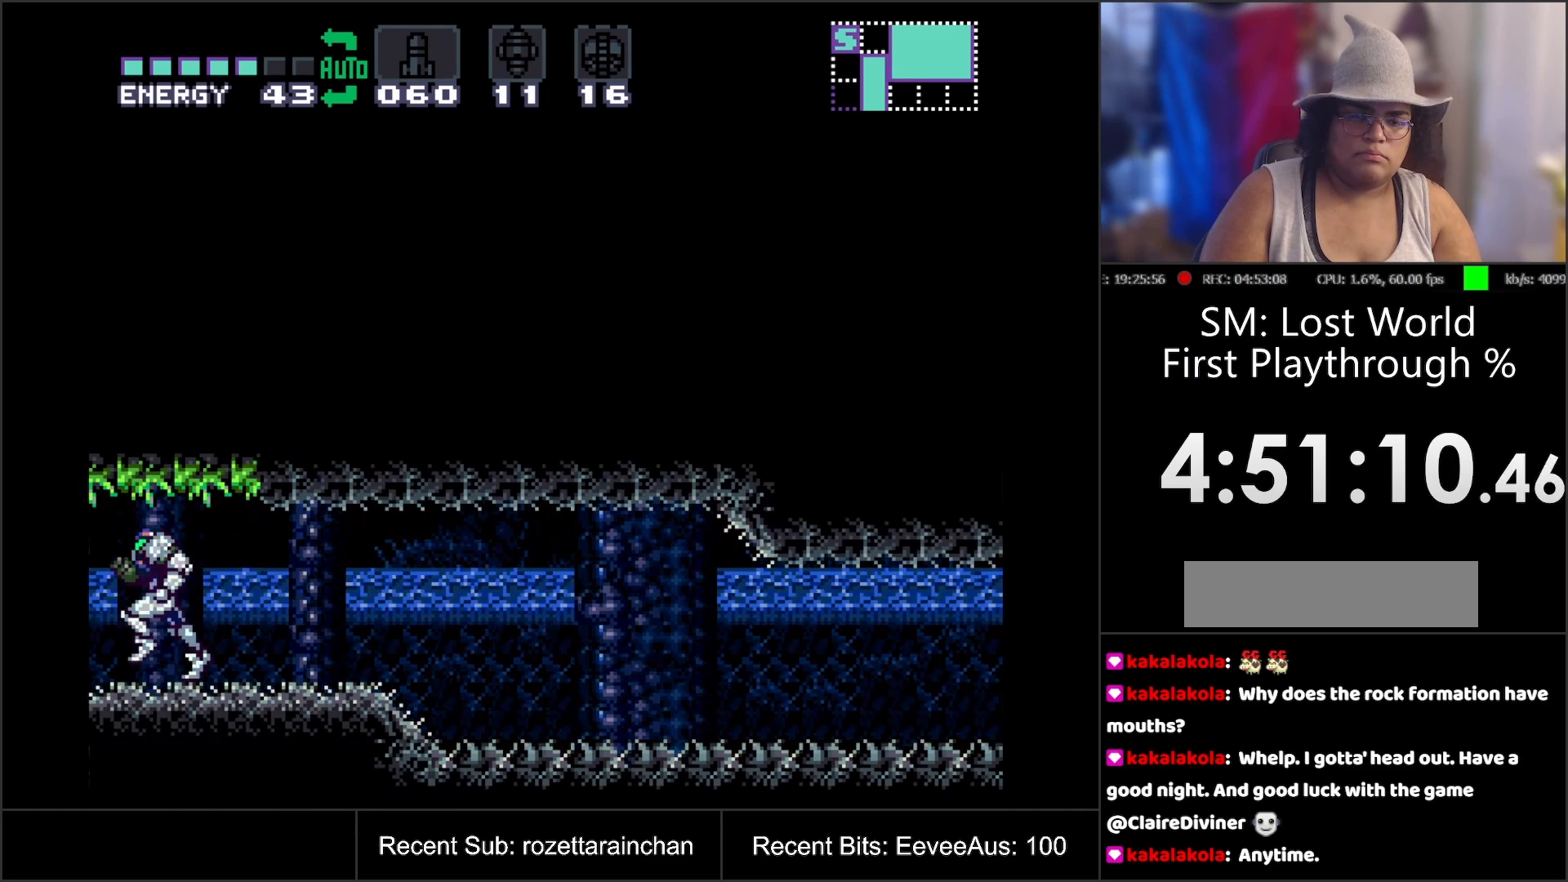
{"buttons": ["A", "DPAD_LEFT"], "events": []}
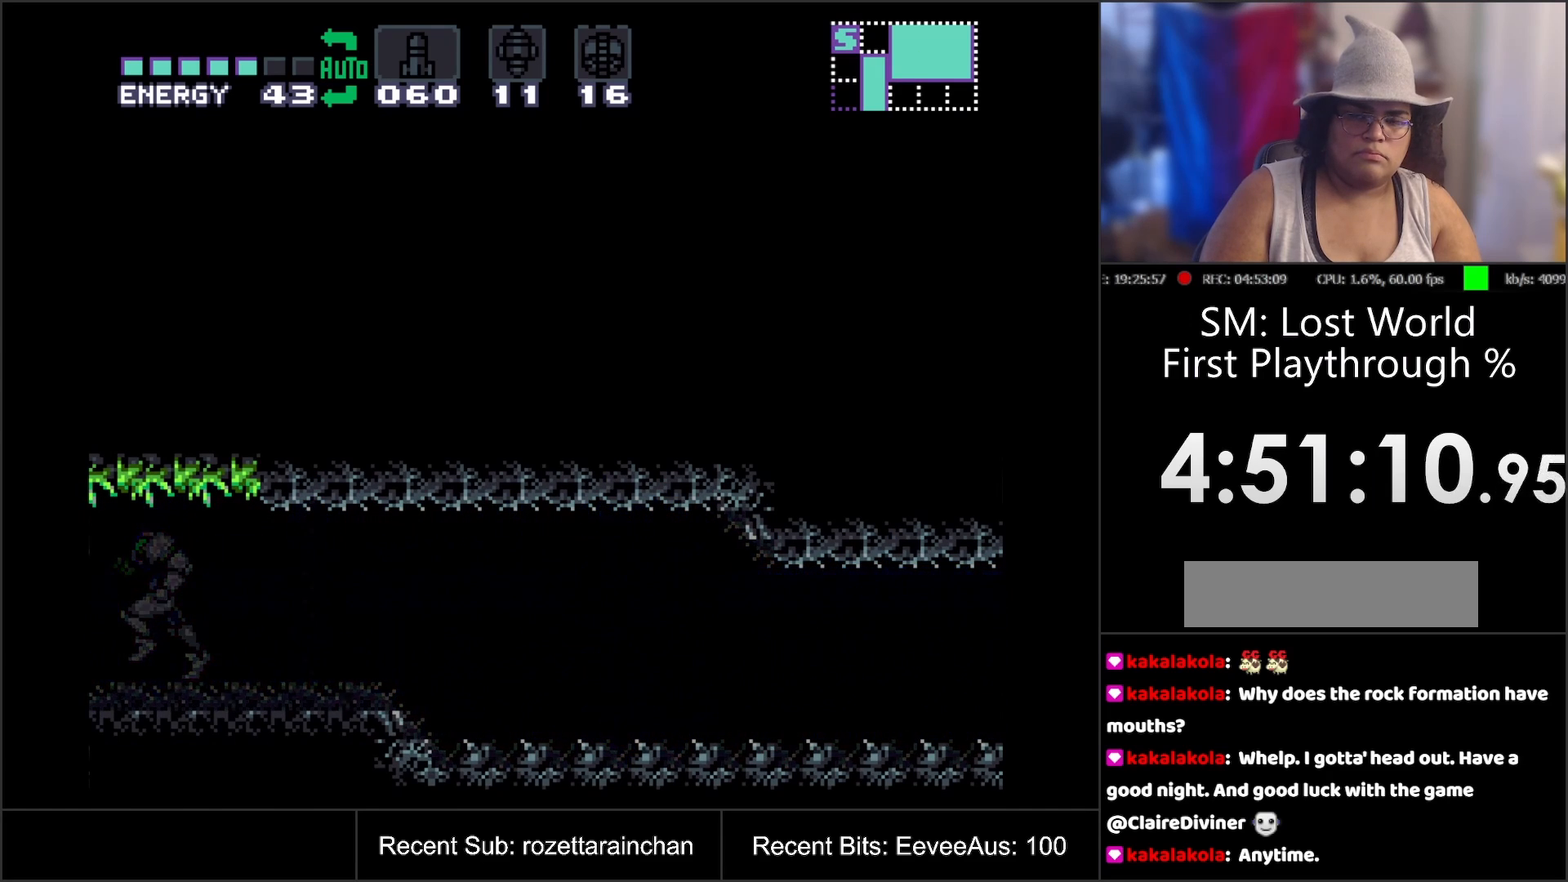
{"buttons": ["A"], "events": [[183, "DPAD_LEFT", "up"]]}
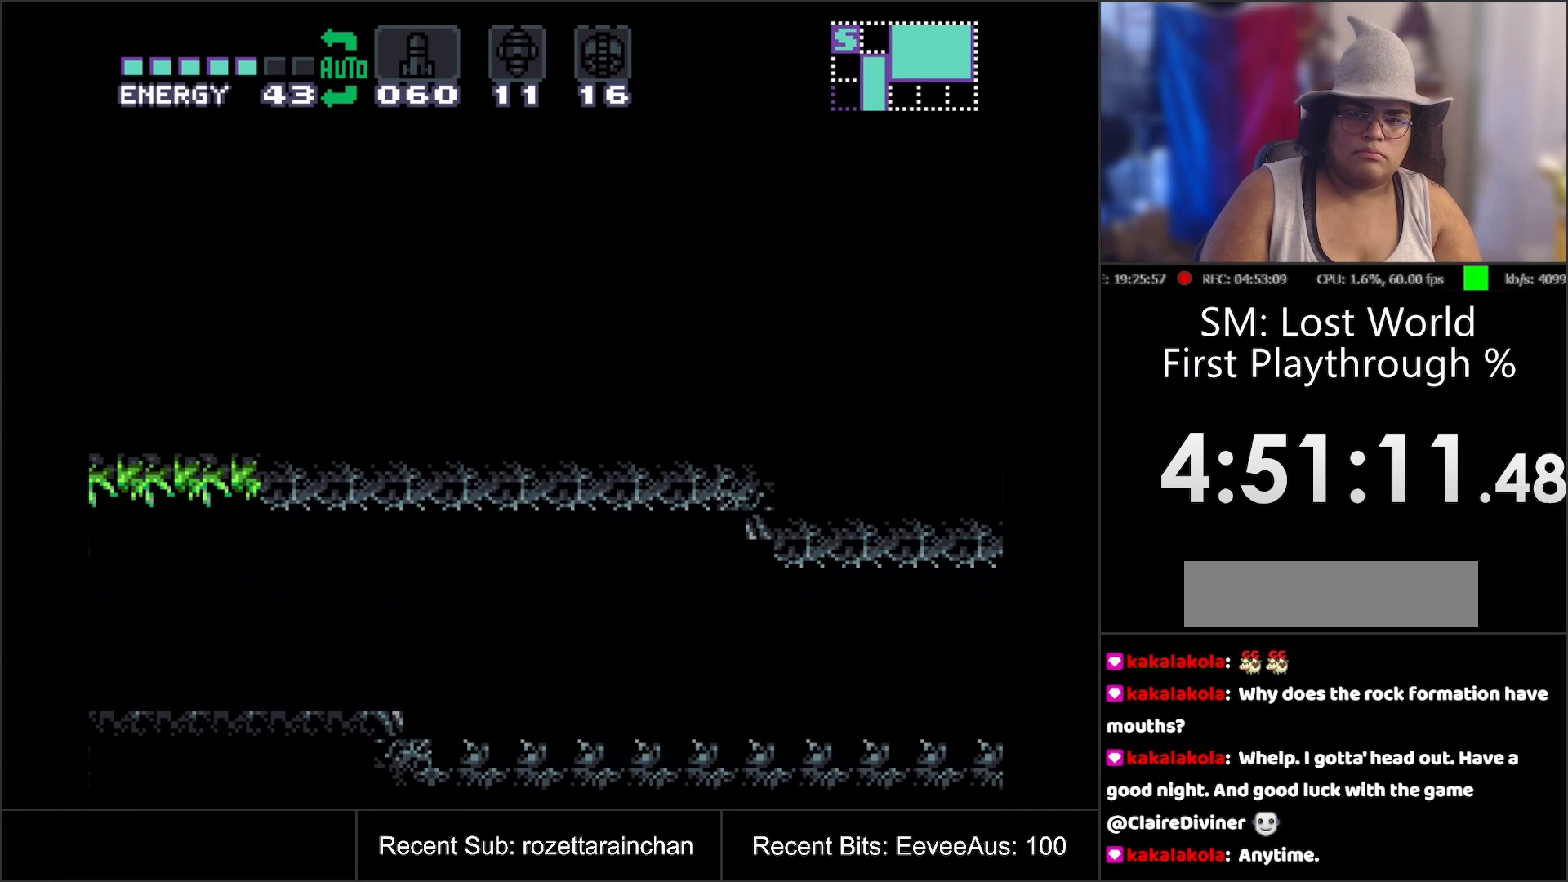
{"buttons": ["A"], "events": []}
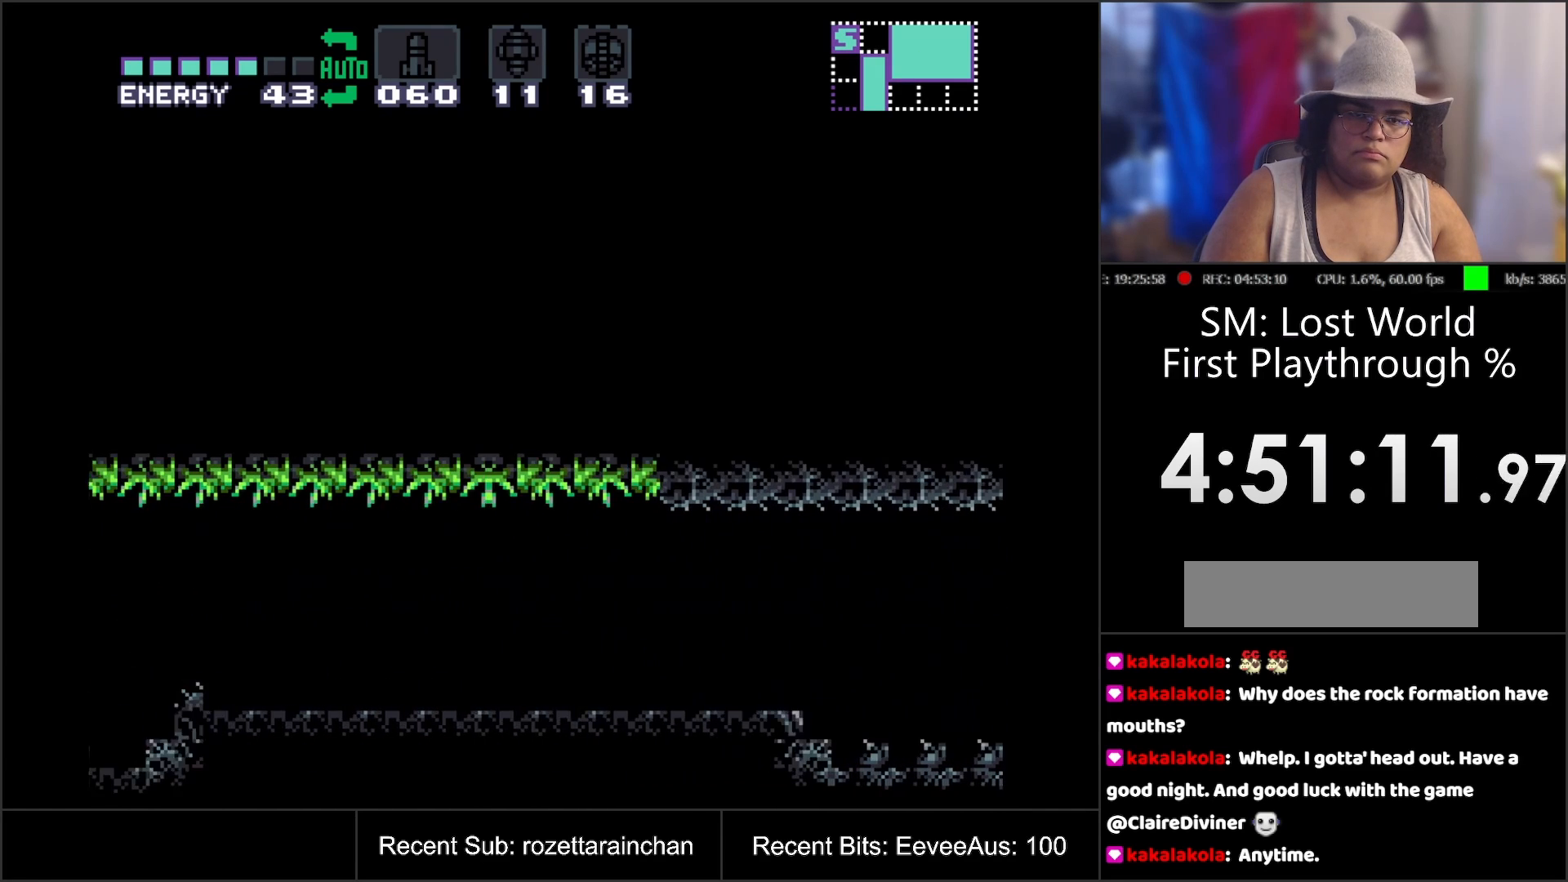
{"buttons": ["A"], "events": []}
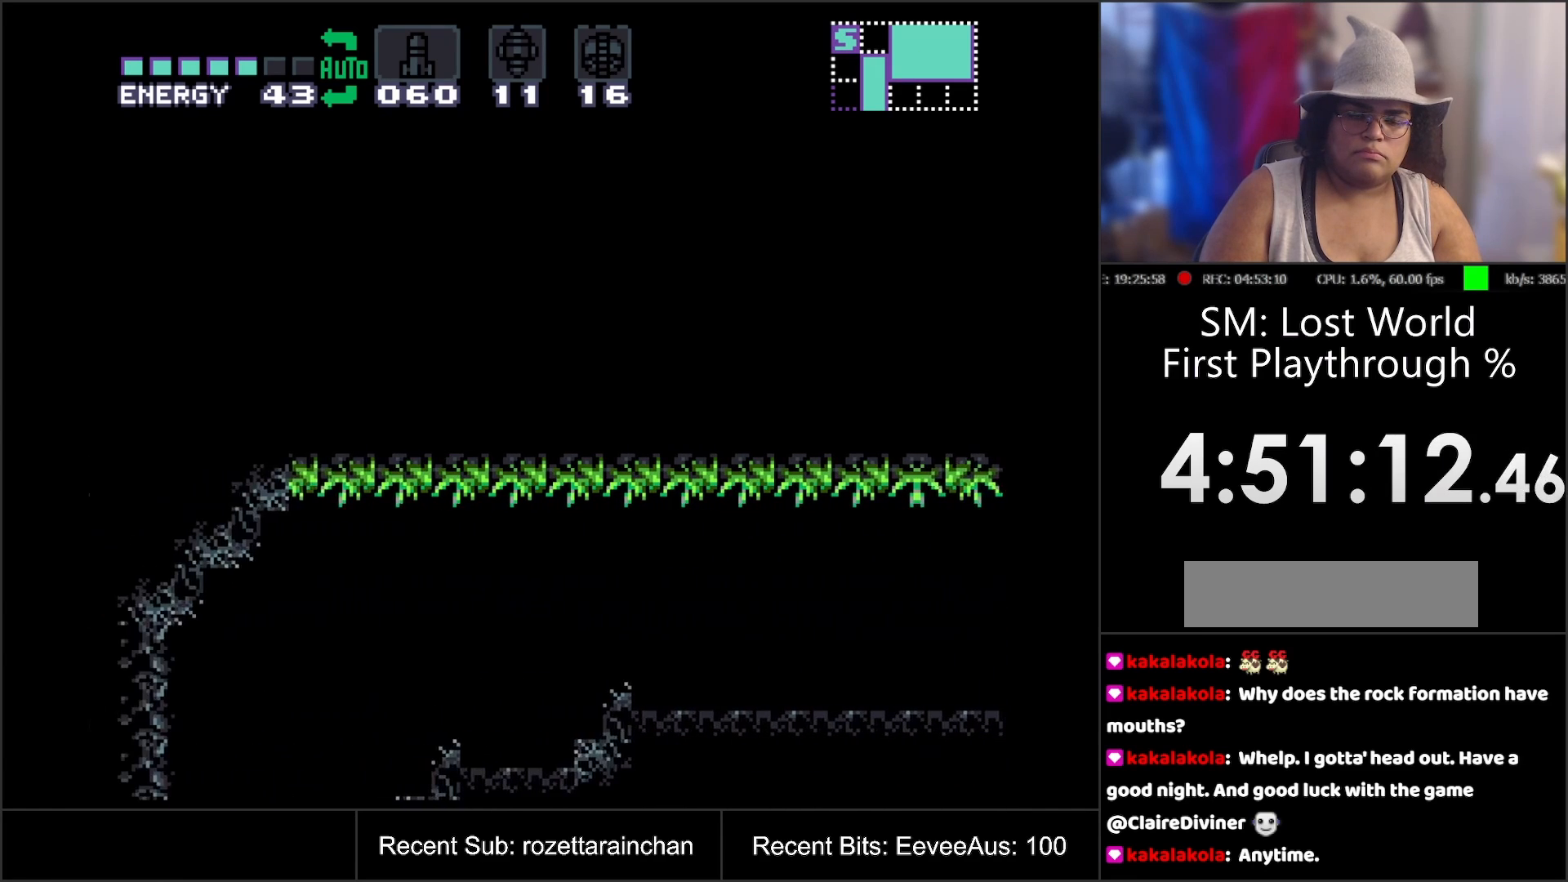
{"buttons": ["A", "DPAD_LEFT"], "events": [[333, "DPAD_LEFT", "down"]]}
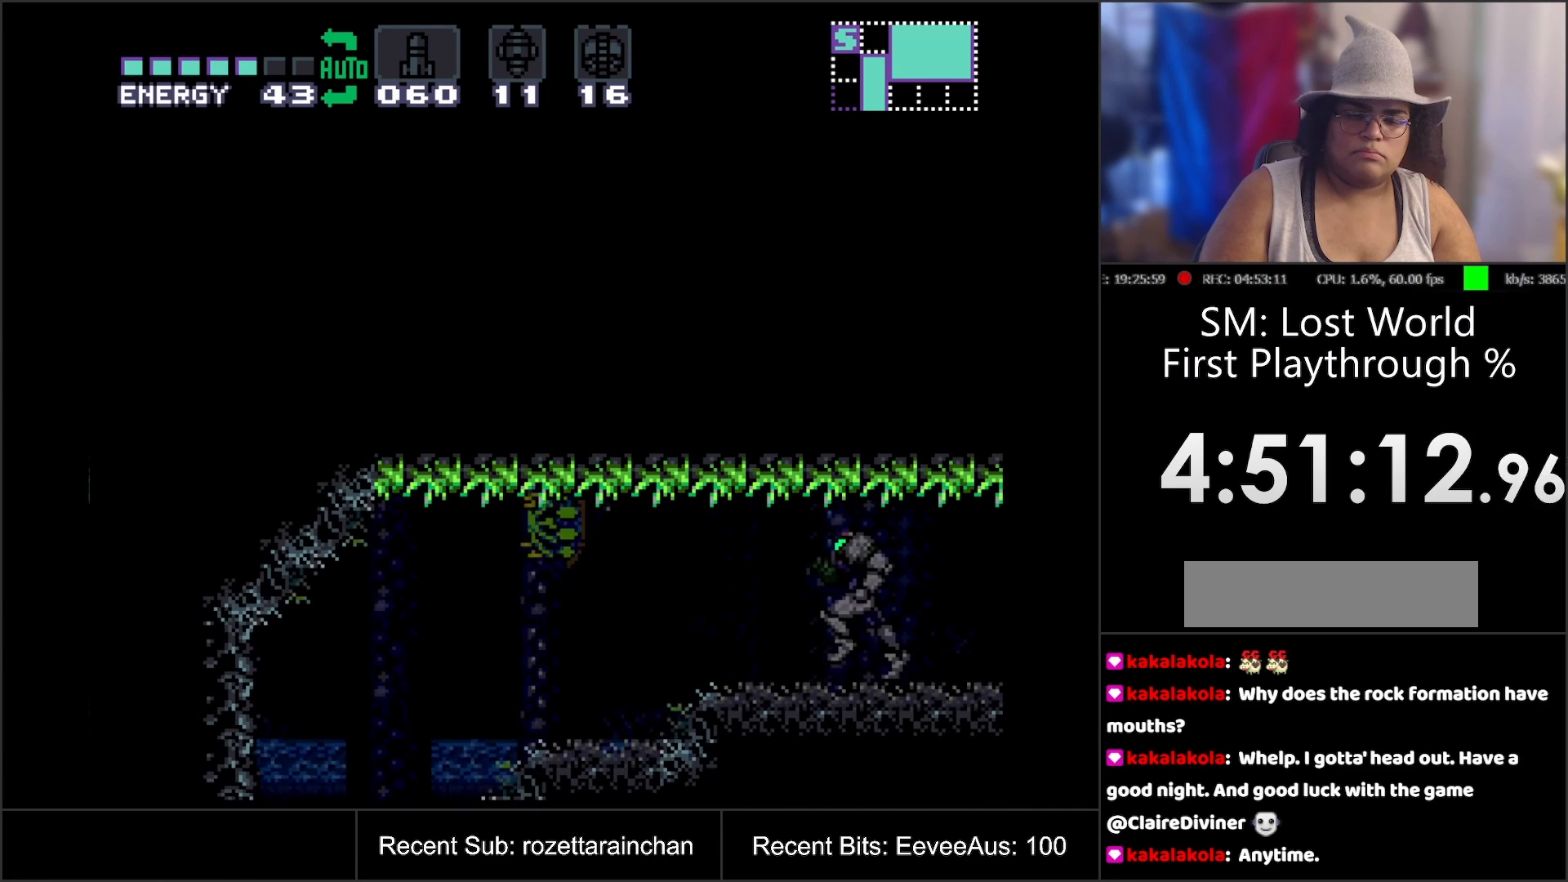
{"buttons": ["A", "DPAD_LEFT"], "events": [[367, "B", "down"], [450, "B", "up"]]}
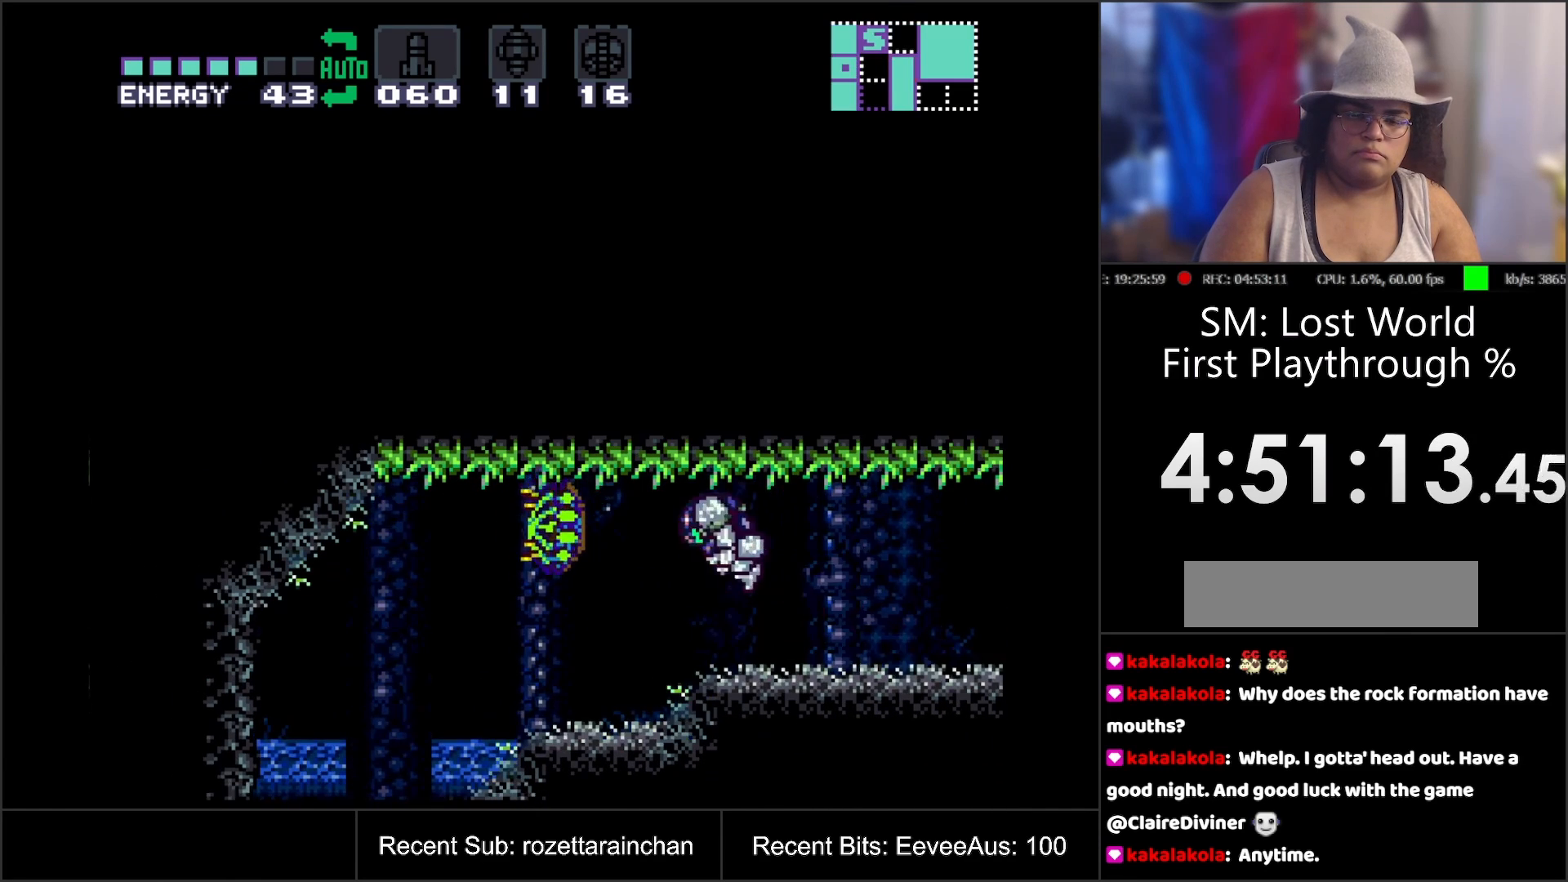
{"buttons": [], "events": [[33, "A", "up"], [117, "Y", "down"], [183, "Y", "up"], [250, "DPAD_LEFT", "up"]]}
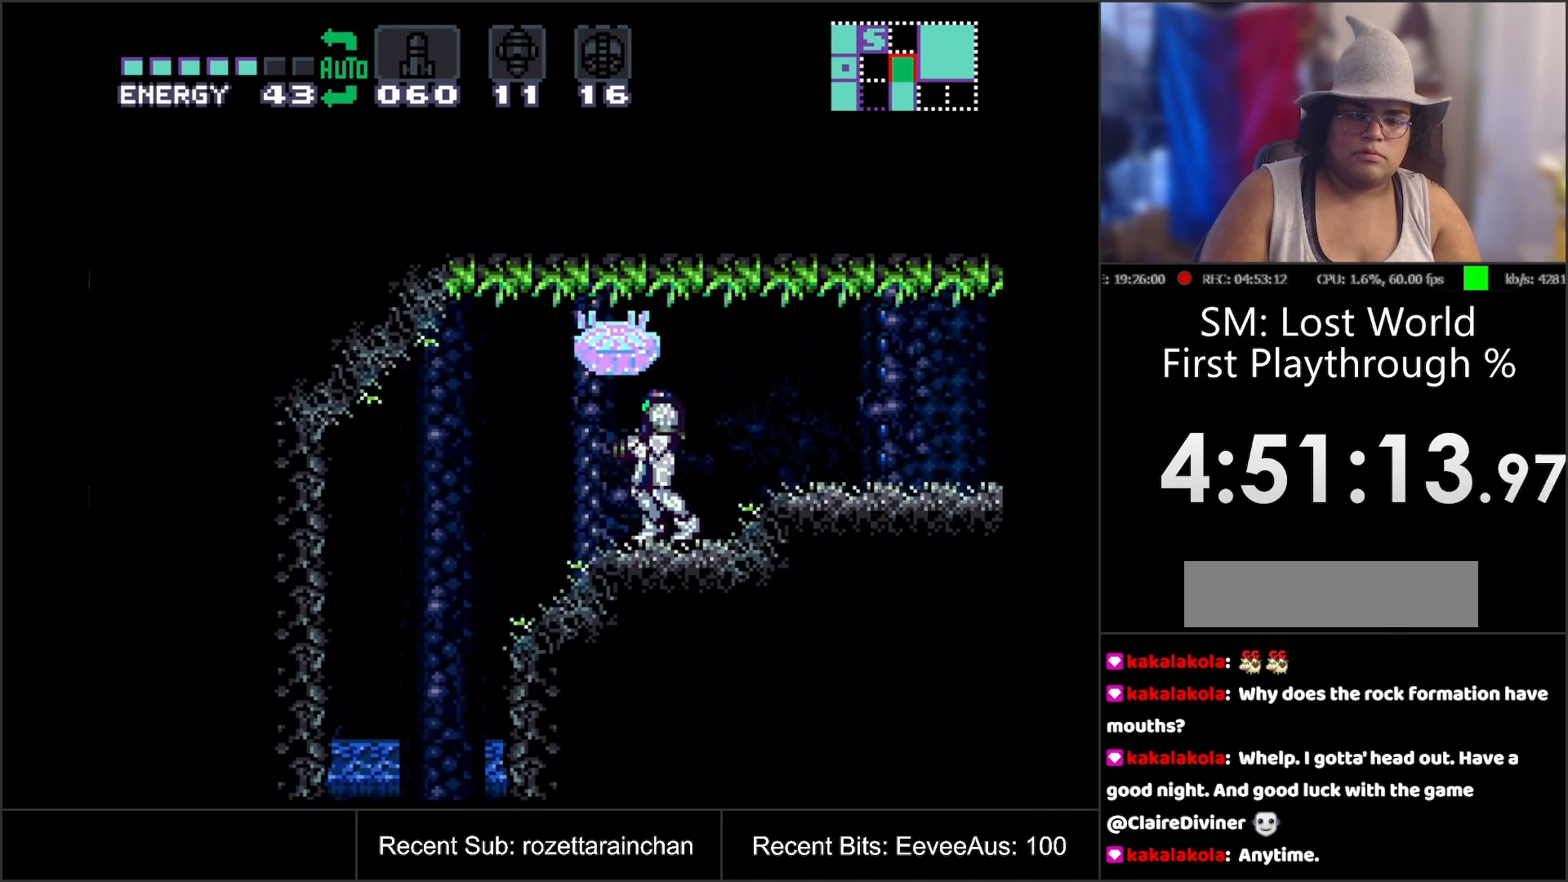
{"buttons": [], "events": [[67, "DPAD_UP", "down"], [133, "Y", "down"], [250, "Y", "up"], [333, "DPAD_UP", "up"]]}
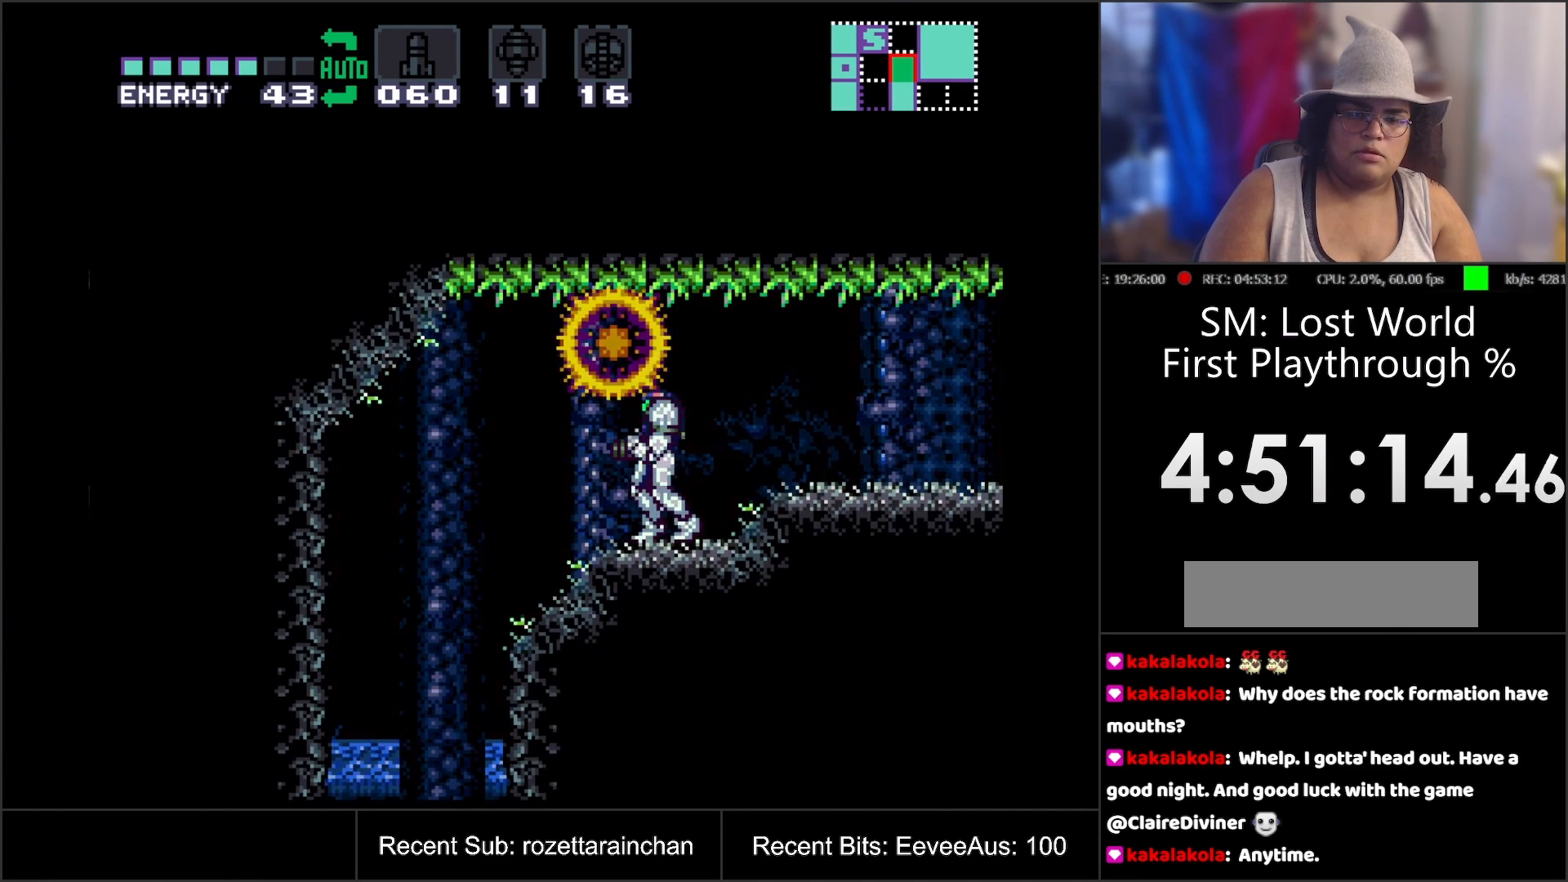
{"buttons": ["DPAD_LEFT"], "events": [[100, "DPAD_LEFT", "down"], [217, "B", "down"], [283, "B", "up"]]}
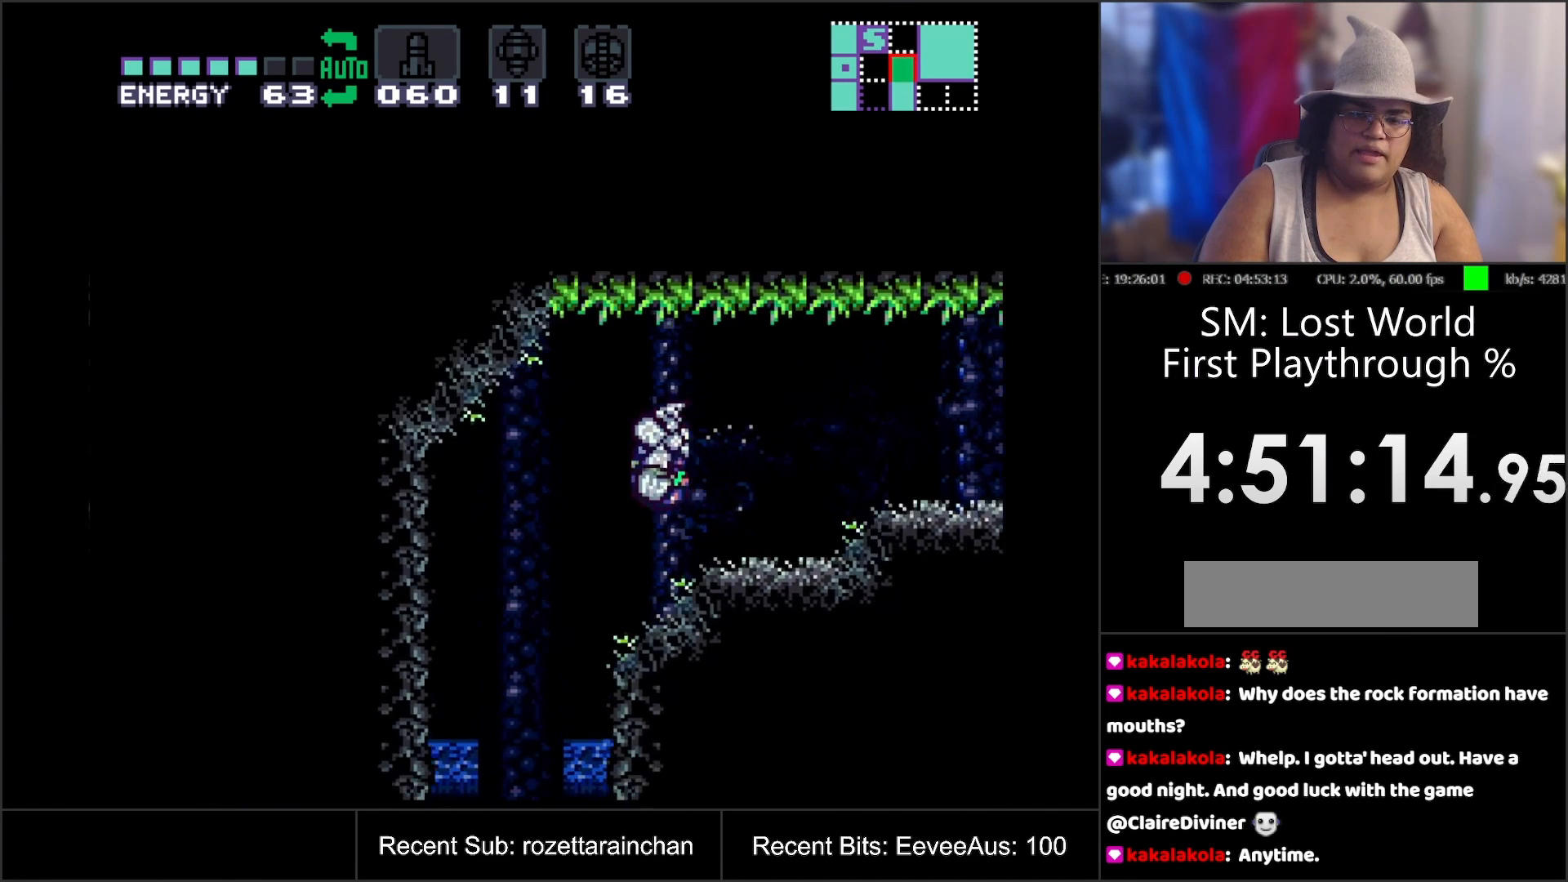
{"buttons": [], "events": [[467, "DPAD_LEFT", "up"]]}
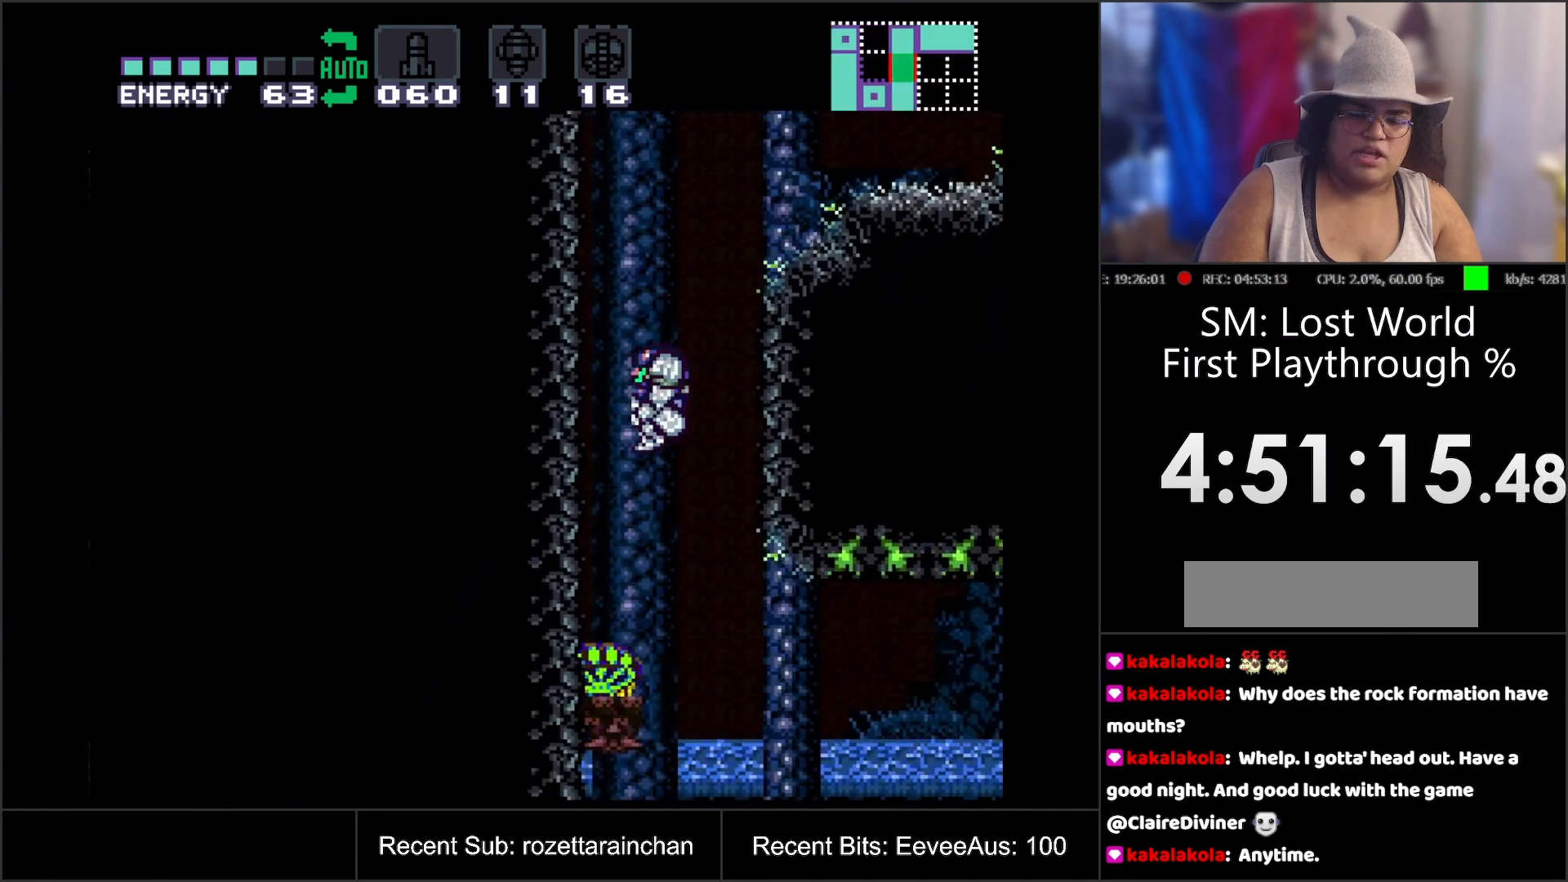
{"buttons": [], "events": [[183, "DPAD_RIGHT", "down"], [417, "DPAD_RIGHT", "up"]]}
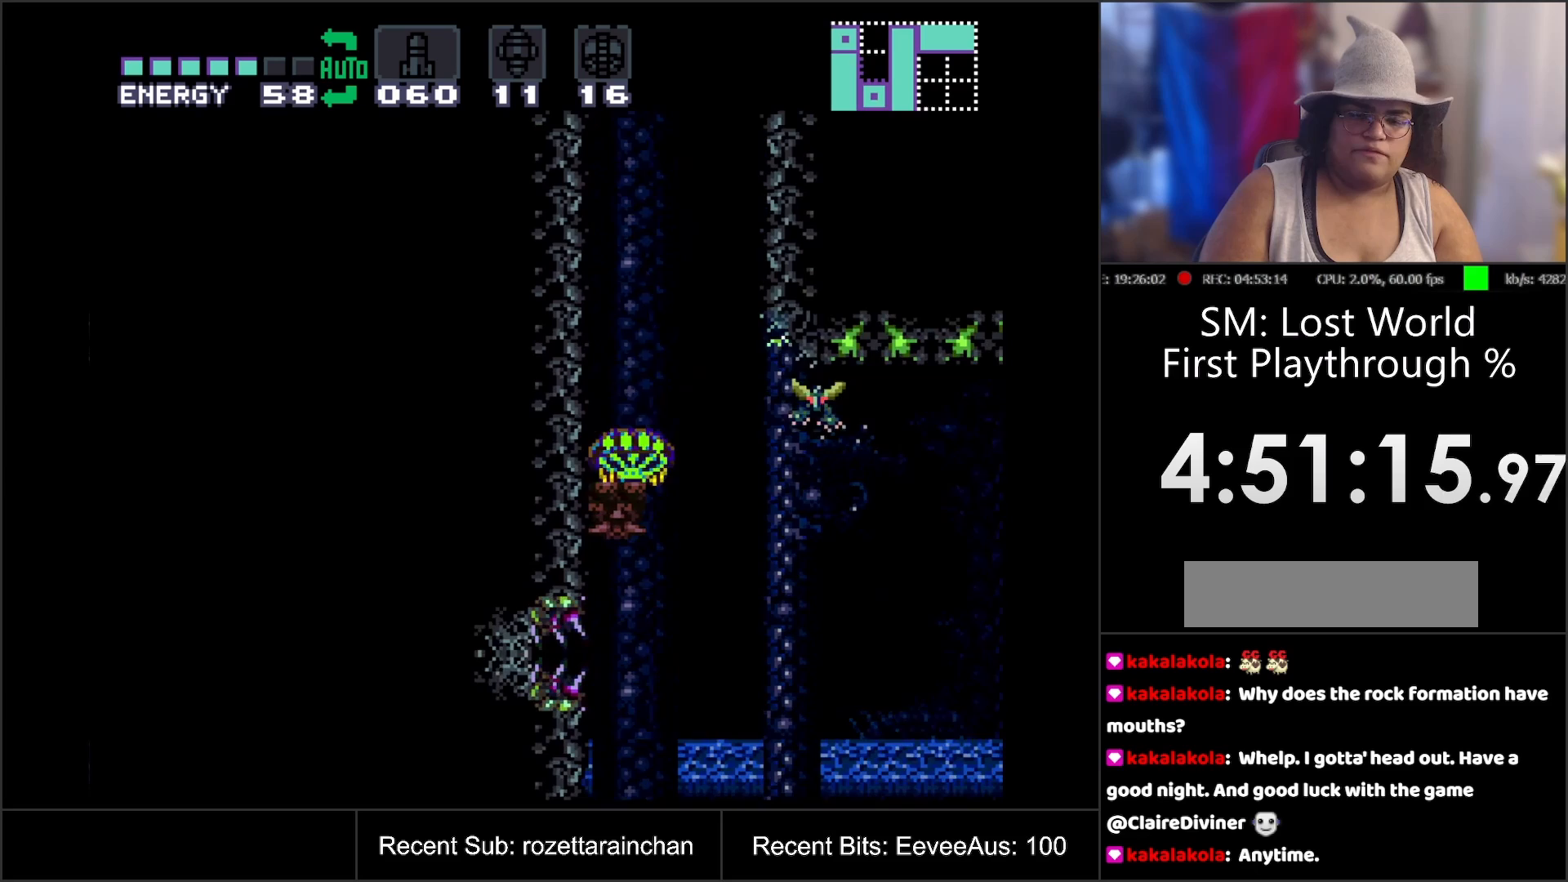
{"buttons": ["B"], "events": [[133, "Y", "down"], [250, "Y", "up"], [500, "B", "down"]]}
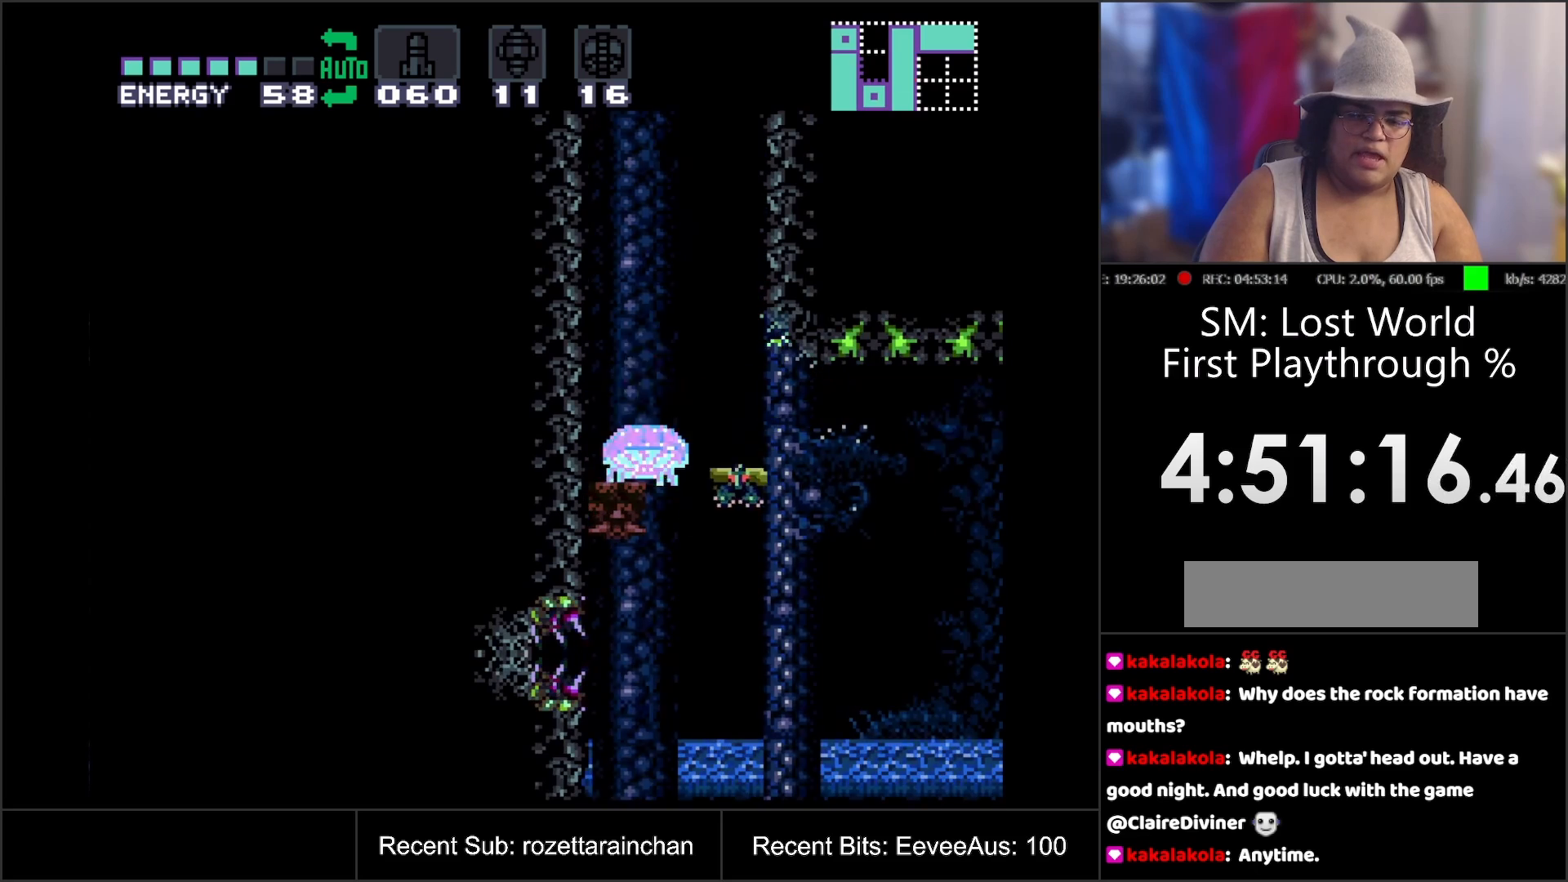
{"buttons": ["DPAD_DOWN"], "events": [[67, "Y", "down"], [133, "DPAD_DOWN", "down"], [233, "Y", "up"], [250, "B", "up"], [400, "Y", "down"], [483, "Y", "up"]]}
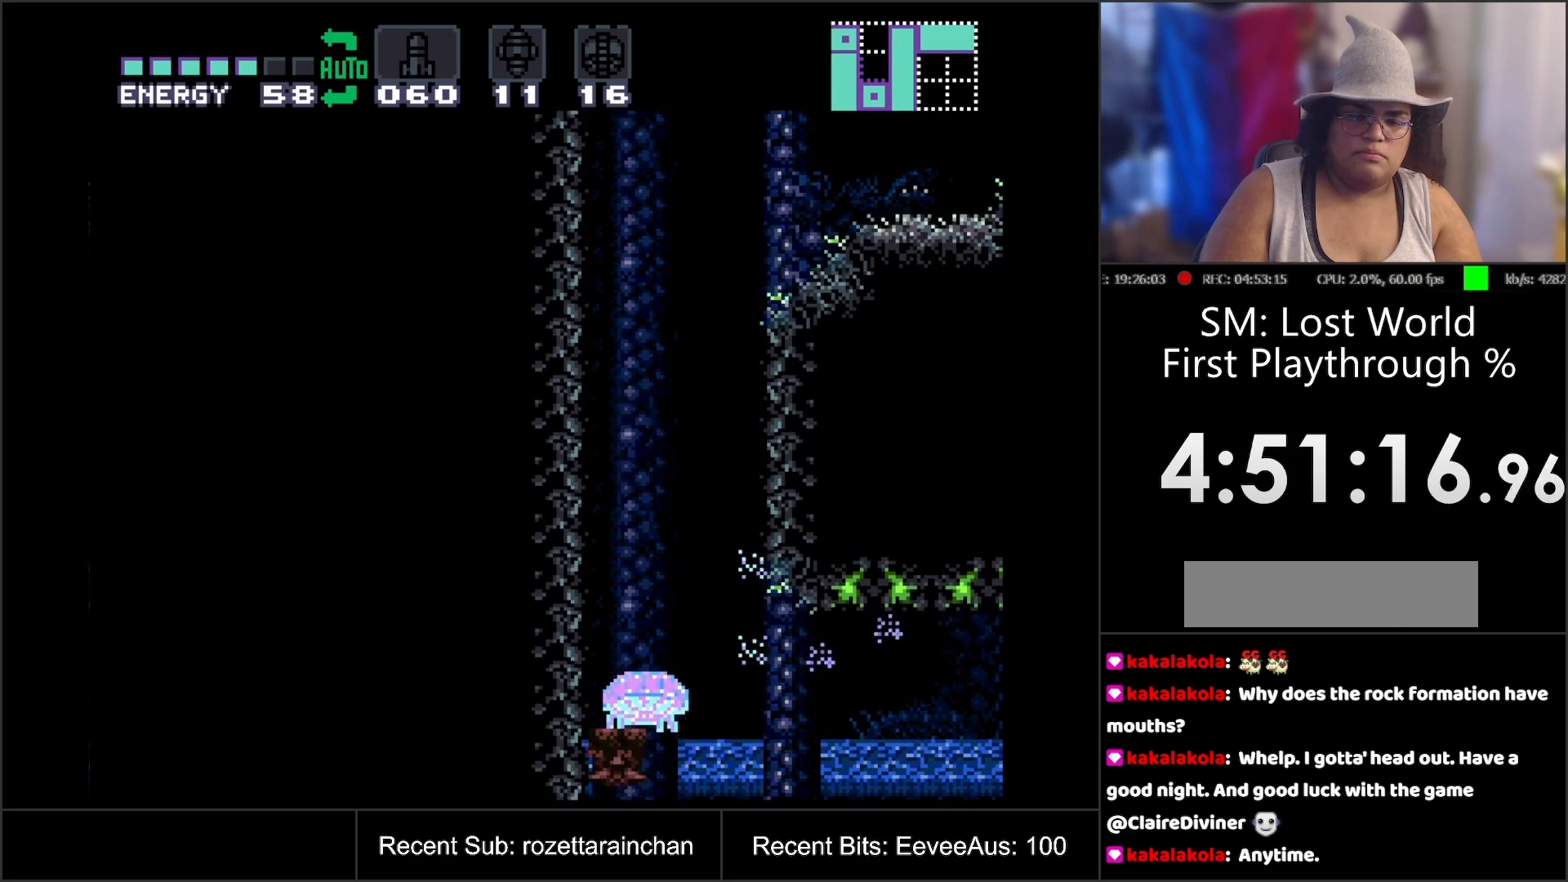
{"buttons": [], "events": [[83, "Y", "down"], [150, "Y", "up"], [250, "Y", "down"], [367, "Y", "up"], [417, "DPAD_DOWN", "up"]]}
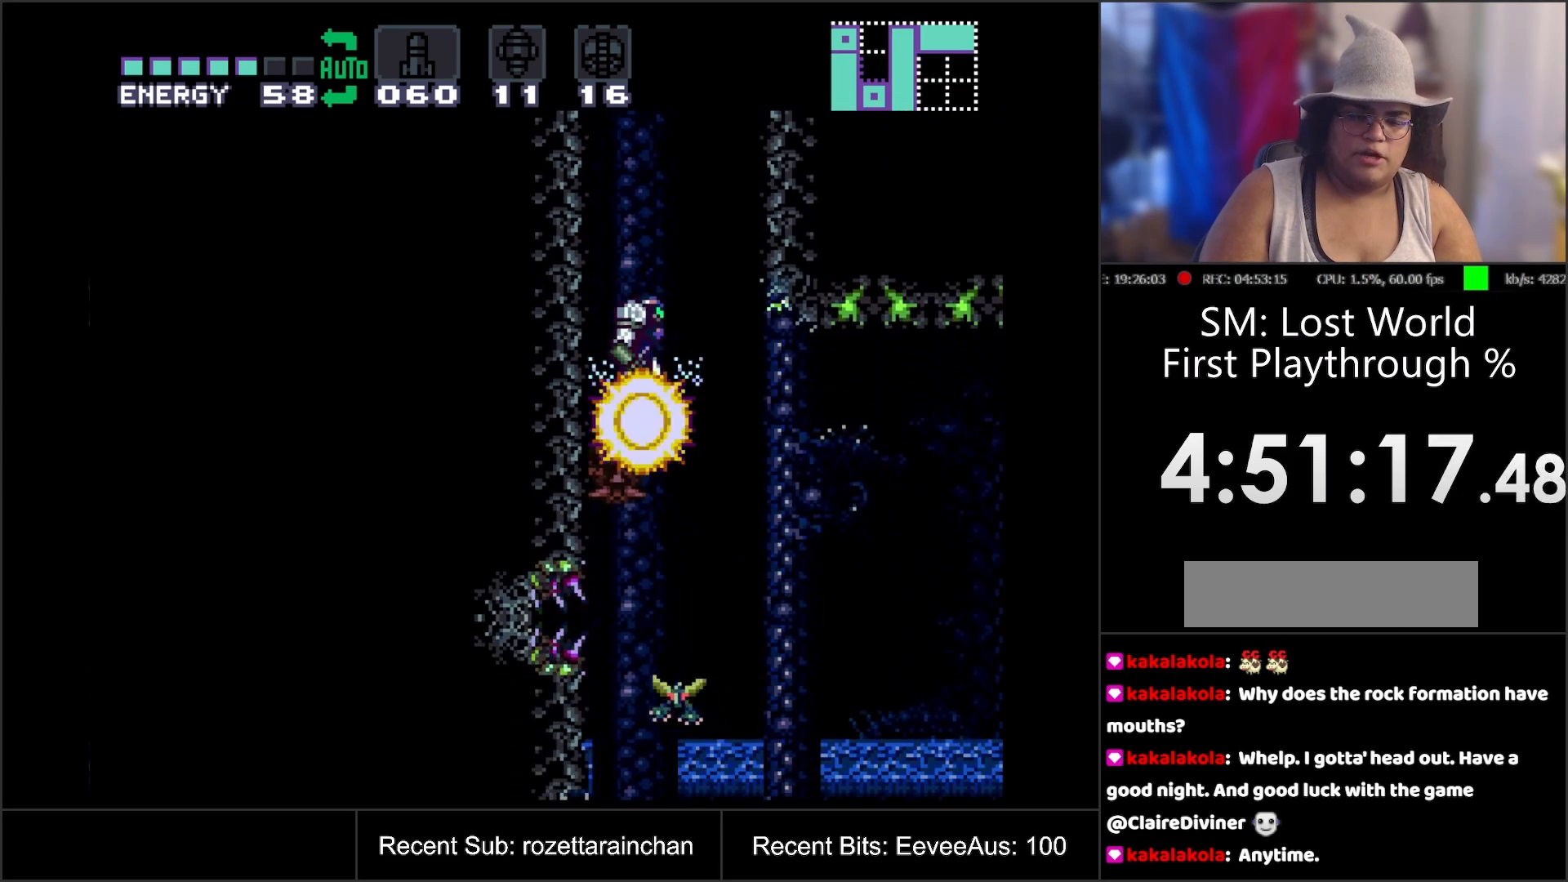
{"buttons": ["Y", "DPAD_DOWN"], "events": [[183, "B", "down"], [317, "DPAD_DOWN", "down"], [350, "Y", "down"], [383, "B", "up"]]}
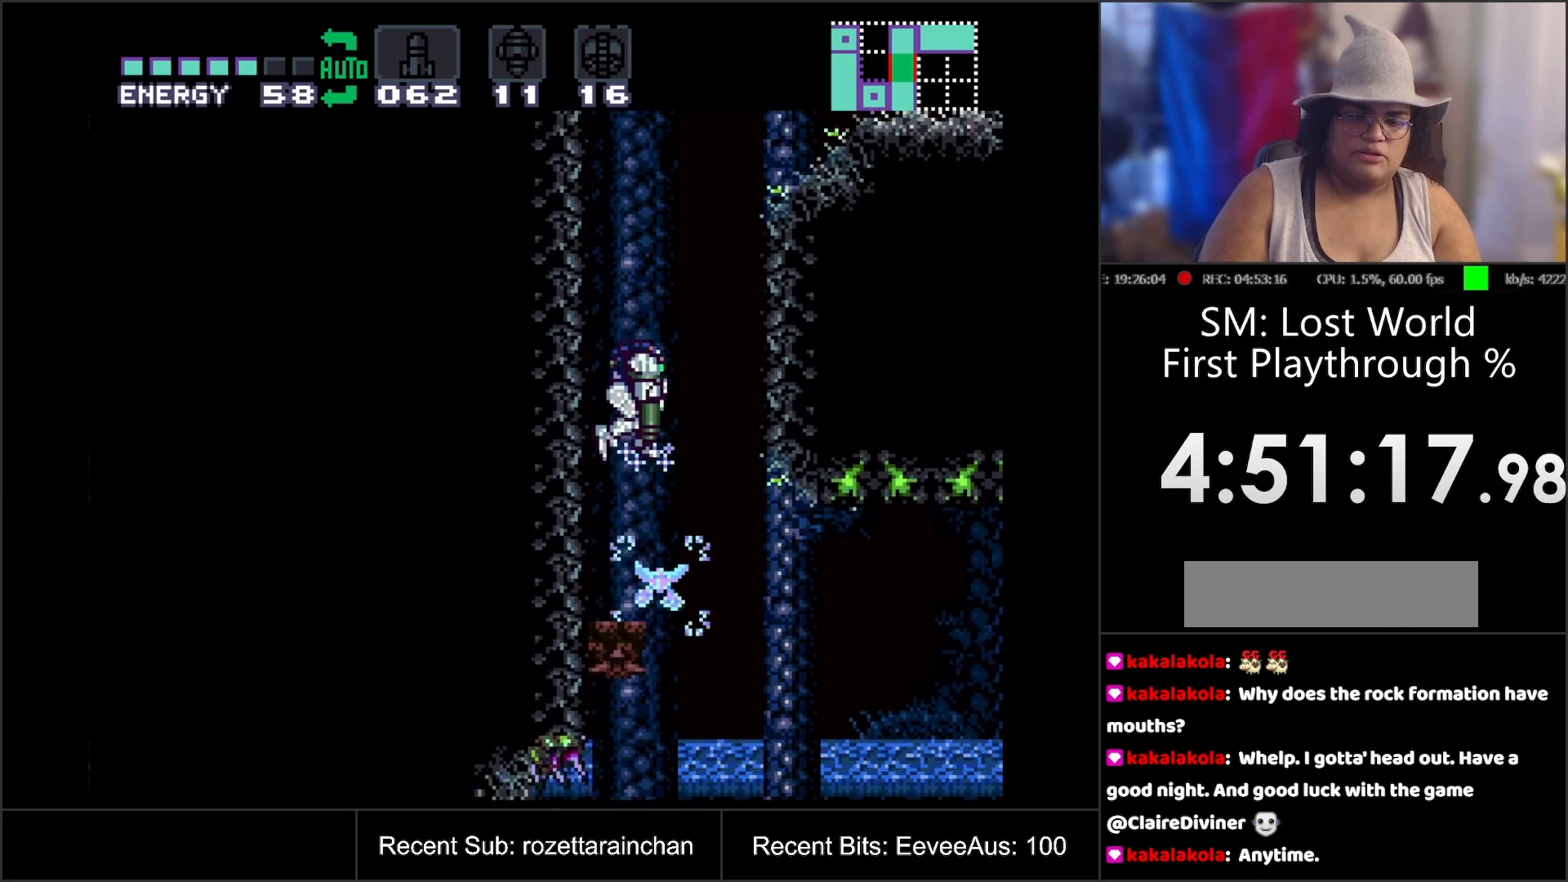
{"buttons": ["DPAD_DOWN"], "events": [[33, "Y", "up"], [167, "Y", "down"], [283, "Y", "up"]]}
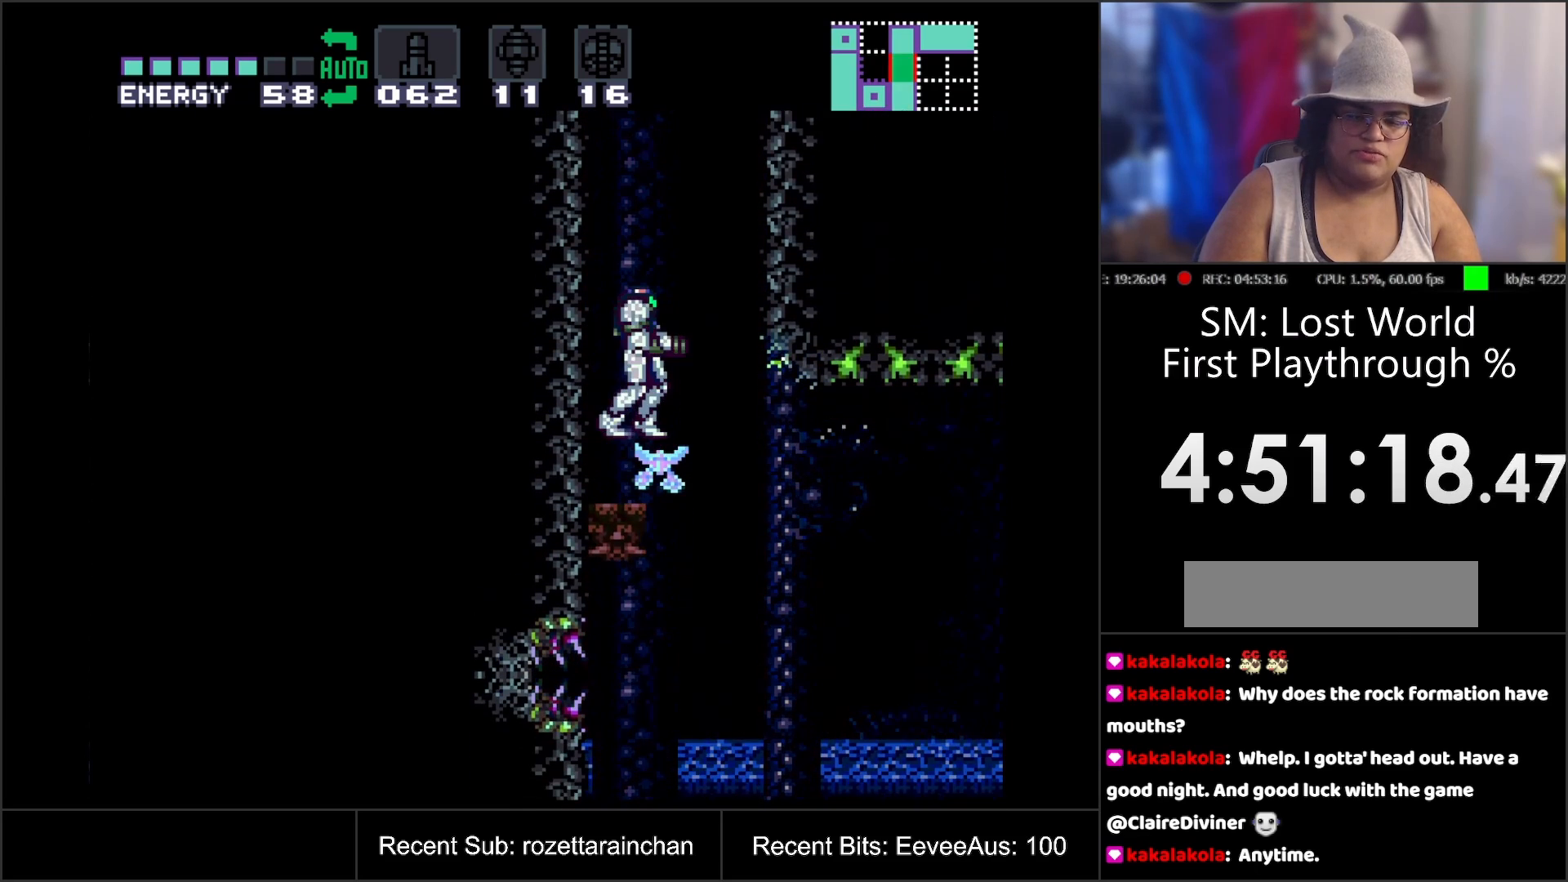
{"buttons": [], "events": [[17, "DPAD_DOWN", "up"], [150, "B", "down"], [233, "DPAD_DOWN", "down"], [317, "B", "up"], [317, "Y", "down"], [383, "Y", "up"], [450, "DPAD_DOWN", "up"]]}
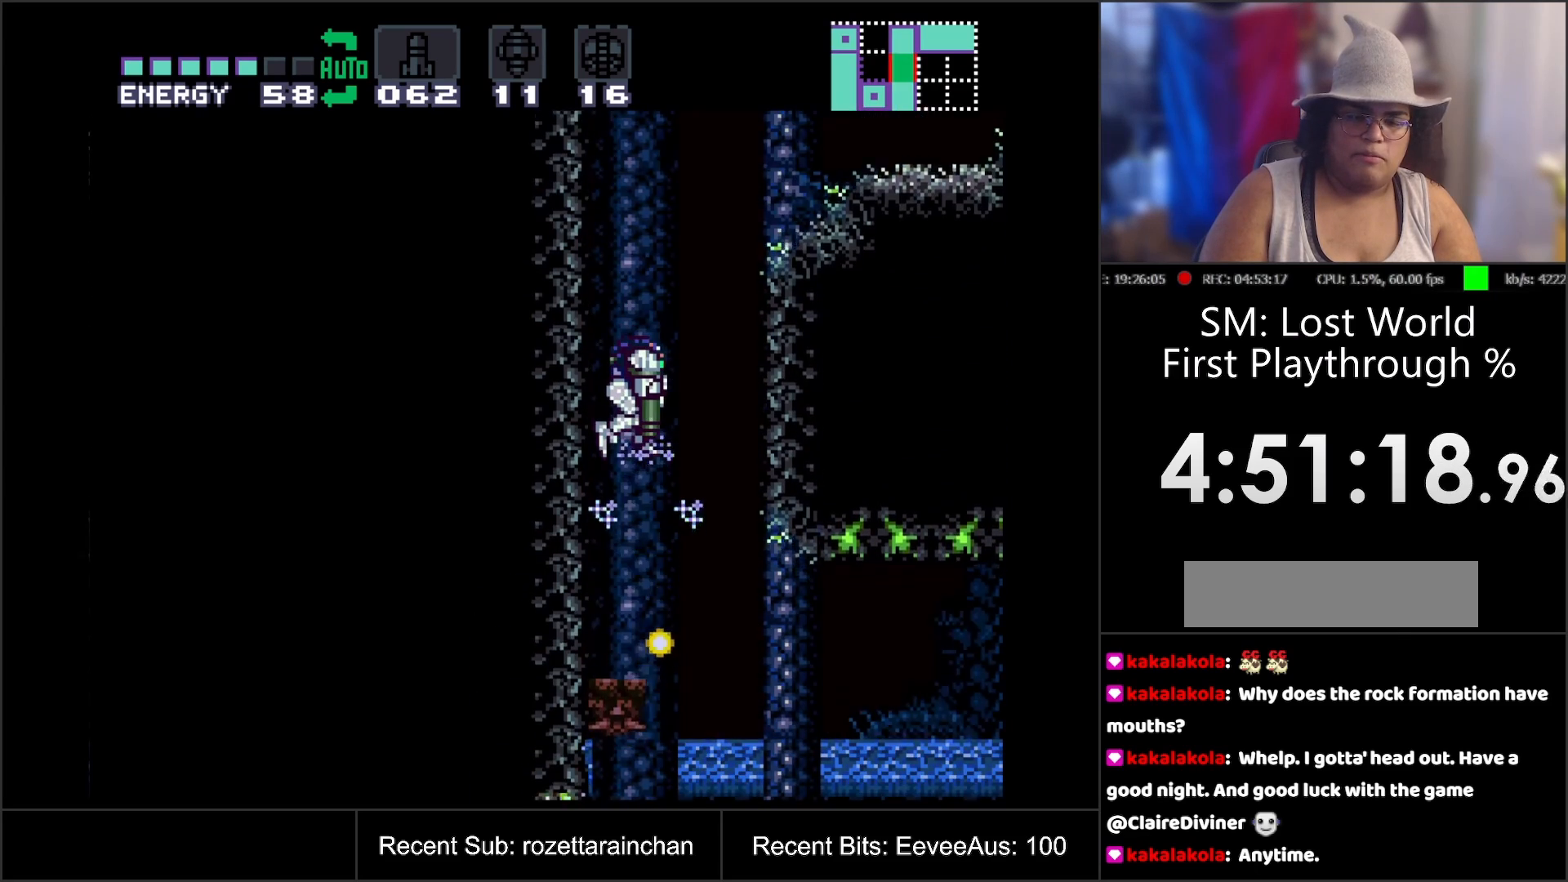
{"buttons": [], "events": [[200, "DPAD_RIGHT", "down"], [417, "DPAD_RIGHT", "up"]]}